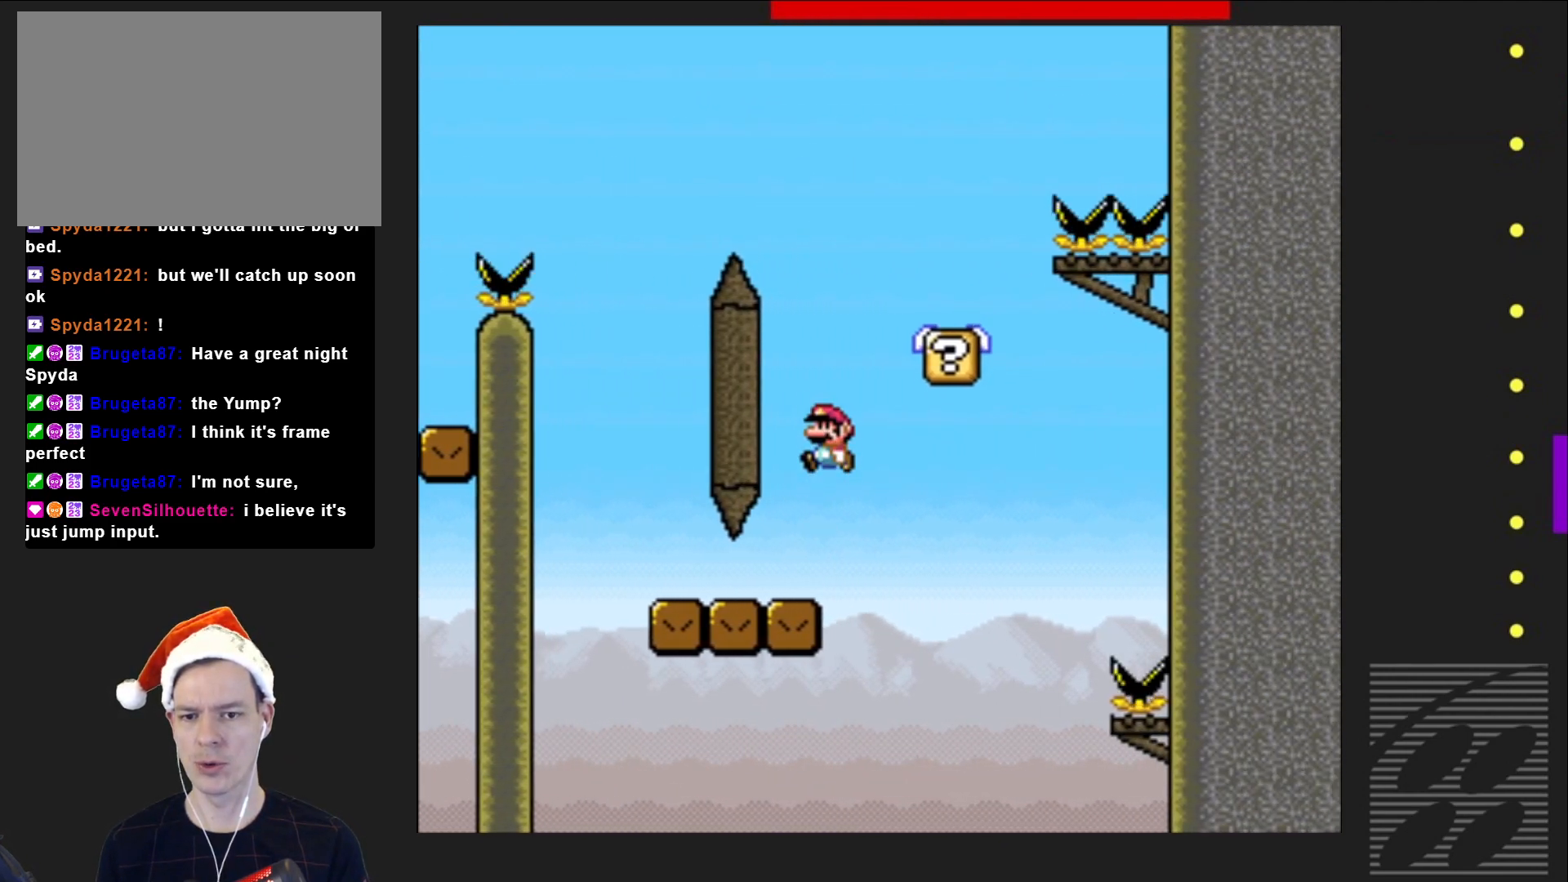
Gameplay with a controller (PlayStation layout); each line is a JSON object with the inputs held at the frame after it. "events" lists button and stick changes between this image and that frame as [ms after this image, input, new state], when the widget could be followed in between. Not read: L3 R3 left_stick right_stick.
{"buttons": ["SQUARE"], "events": [[133, "DPAD_LEFT", "up"], [233, "DPAD_RIGHT", "down"], [400, "CROSS", "up"], [417, "DPAD_RIGHT", "up"]]}
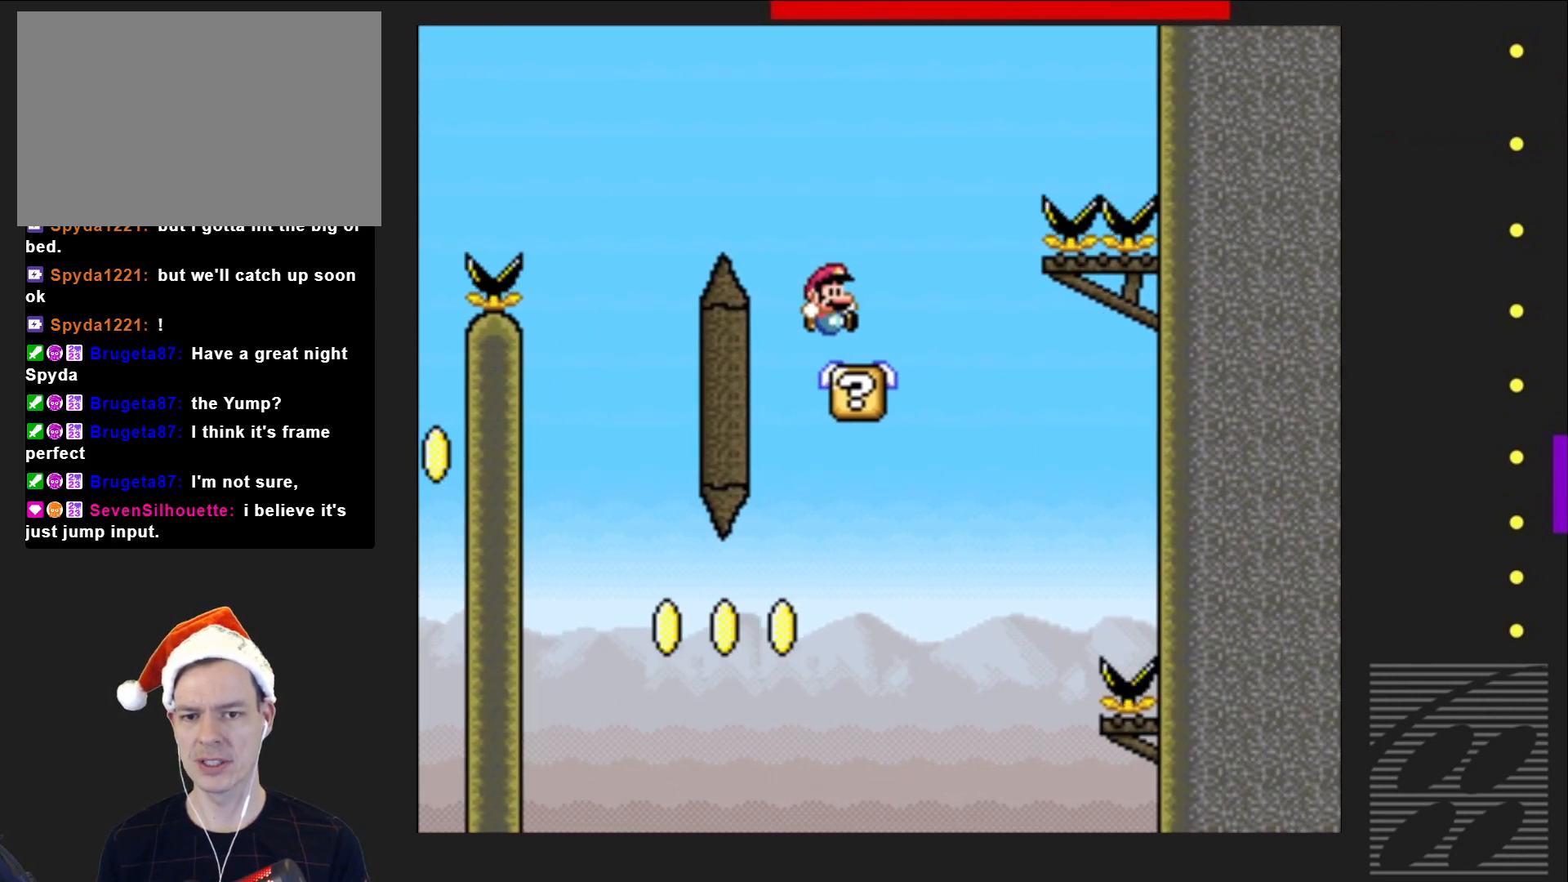
{"buttons": ["CROSS", "SQUARE", "DPAD_LEFT"], "events": [[50, "DPAD_LEFT", "down"], [117, "DPAD_LEFT", "up"], [233, "DPAD_RIGHT", "down"], [350, "DPAD_RIGHT", "up"], [417, "CROSS", "down"], [483, "DPAD_LEFT", "down"]]}
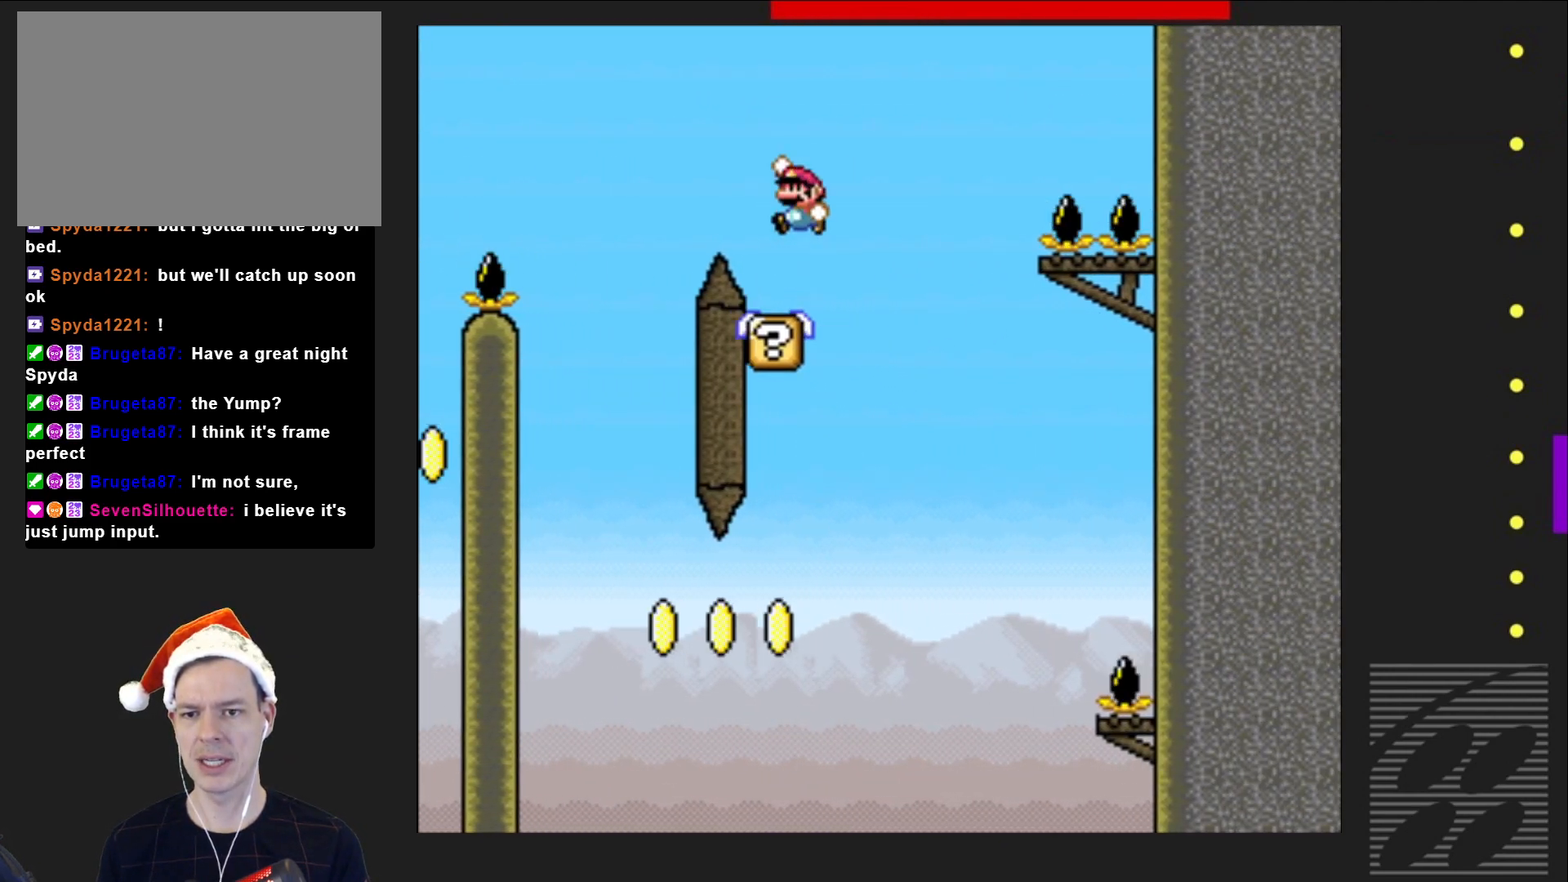
{"buttons": ["CROSS", "SQUARE"], "events": [[317, "DPAD_LEFT", "up"]]}
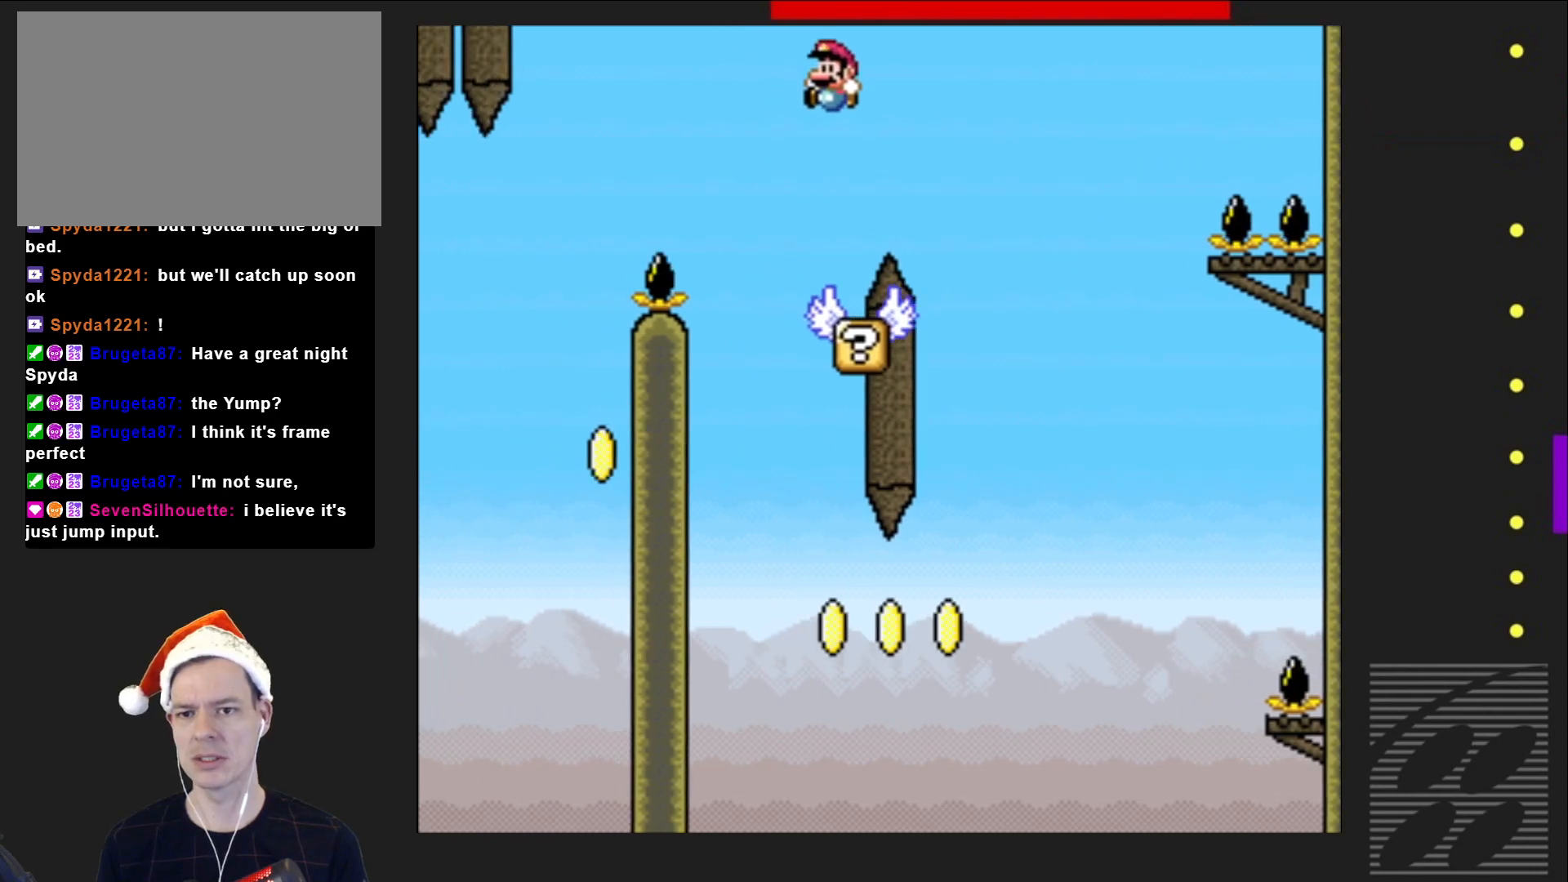
{"buttons": ["SQUARE"], "events": [[50, "DPAD_RIGHT", "down"], [183, "DPAD_RIGHT", "up"], [200, "CROSS", "up"], [317, "DPAD_RIGHT", "down"], [400, "DPAD_RIGHT", "up"]]}
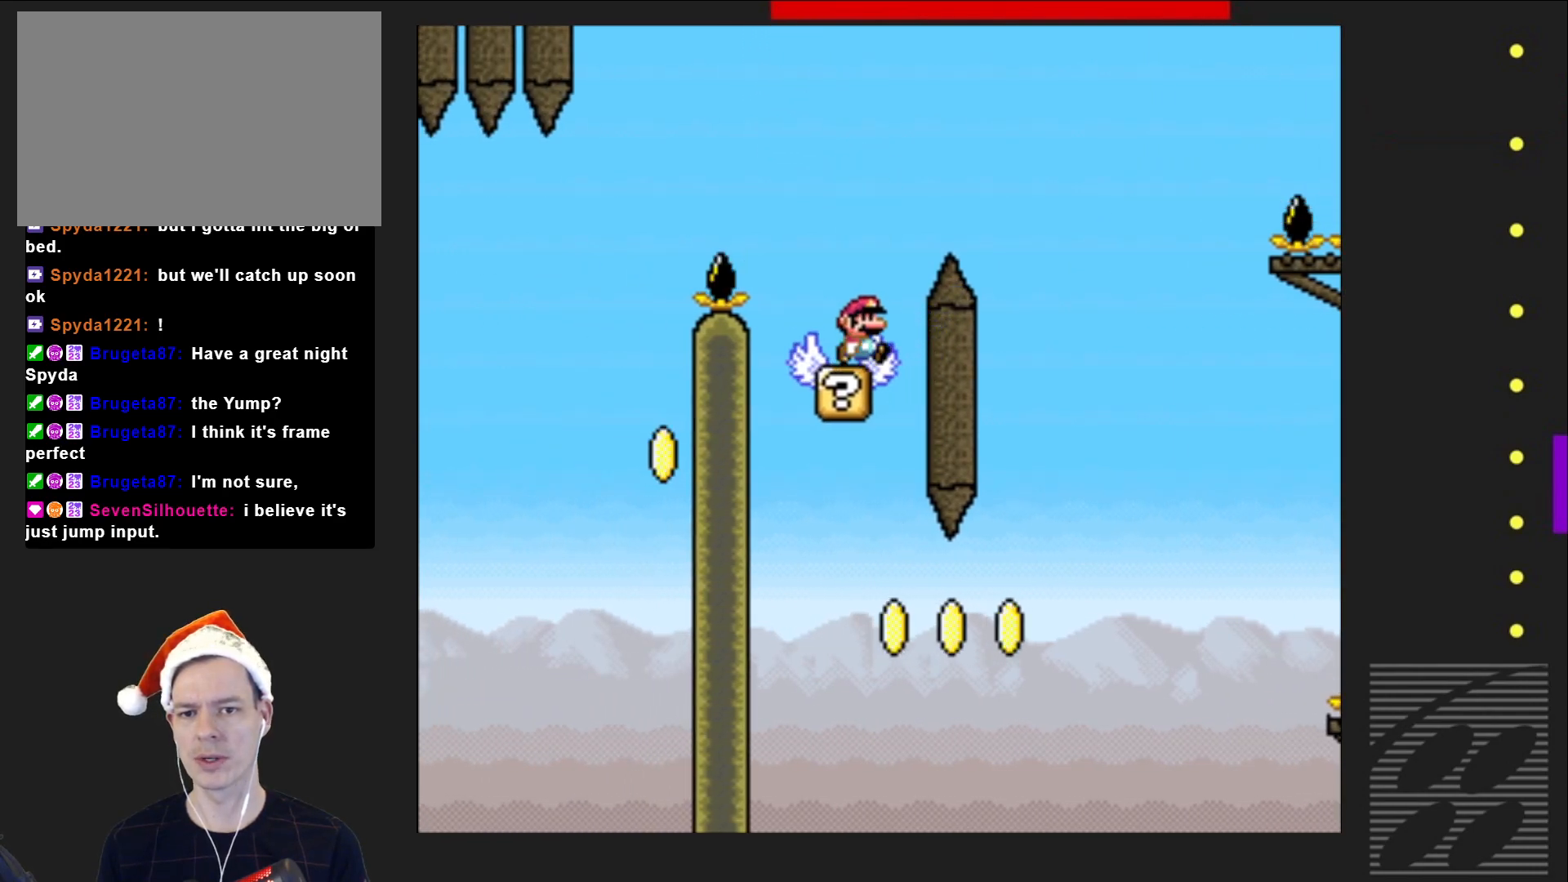
{"buttons": ["CROSS", "SQUARE", "DPAD_LEFT"], "events": [[300, "DPAD_RIGHT", "down"], [383, "CROSS", "down"], [383, "DPAD_RIGHT", "up"], [483, "DPAD_LEFT", "down"]]}
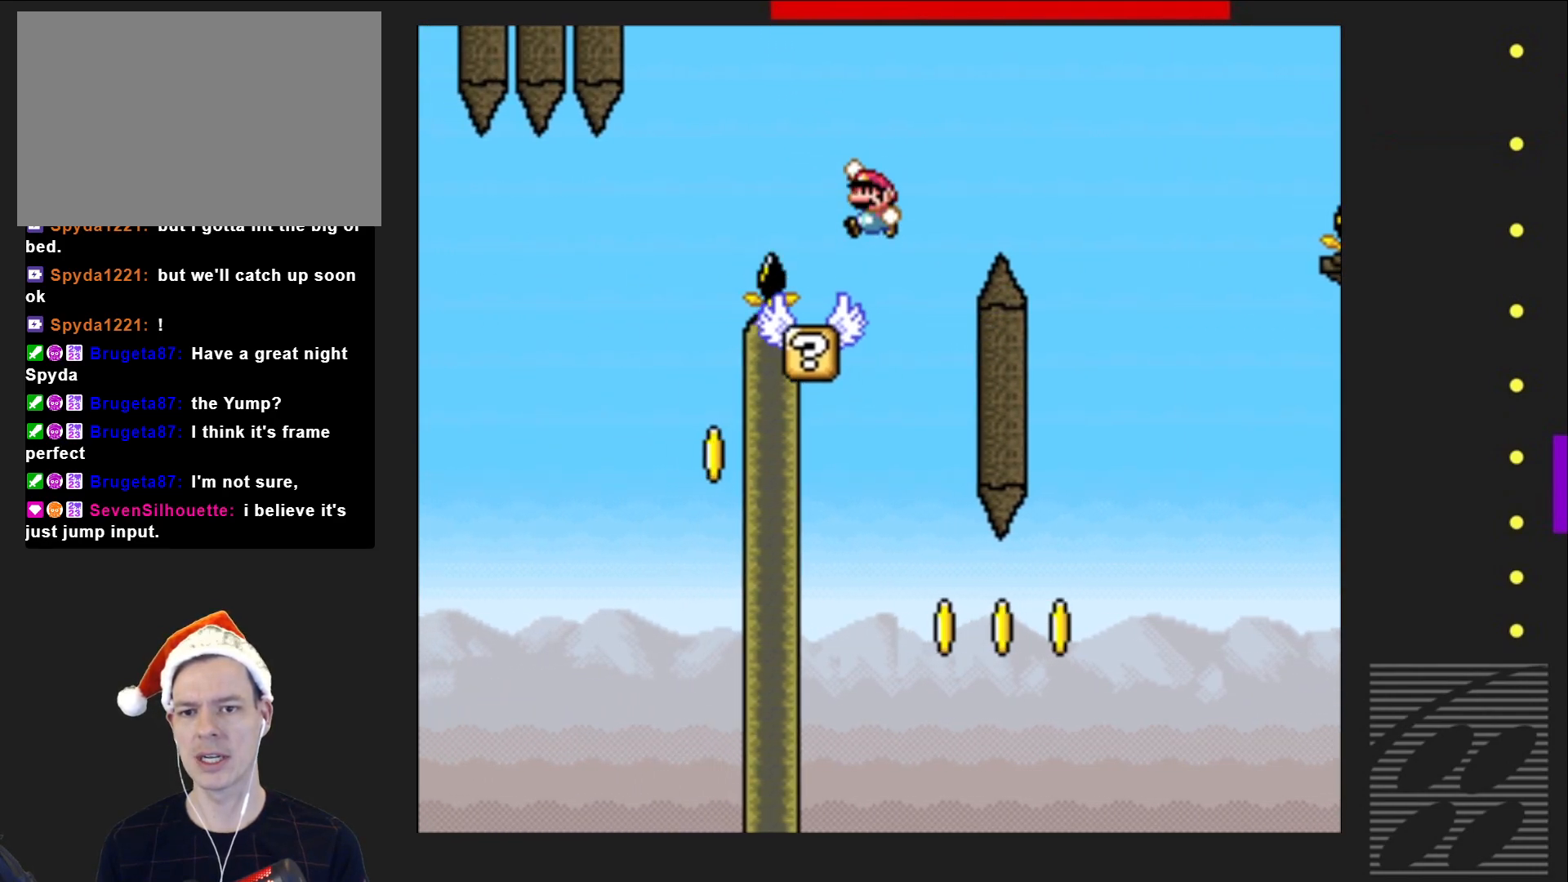
{"buttons": ["CROSS", "SQUARE"], "events": [[367, "DPAD_LEFT", "up"]]}
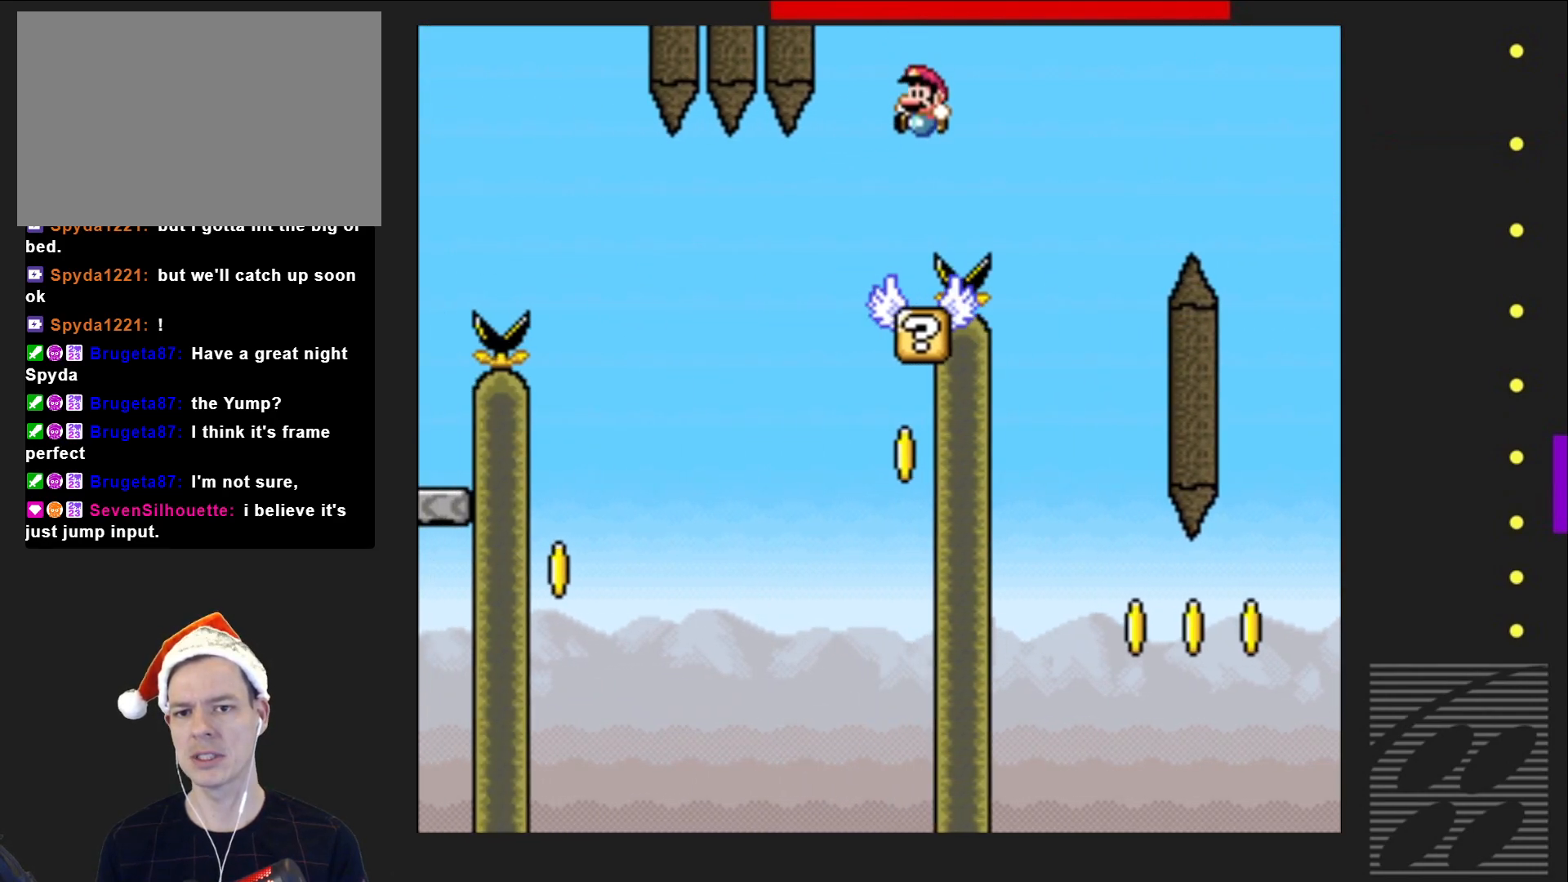
{"buttons": ["SQUARE"], "events": [[33, "DPAD_RIGHT", "down"], [117, "CROSS", "up"], [117, "DPAD_RIGHT", "up"]]}
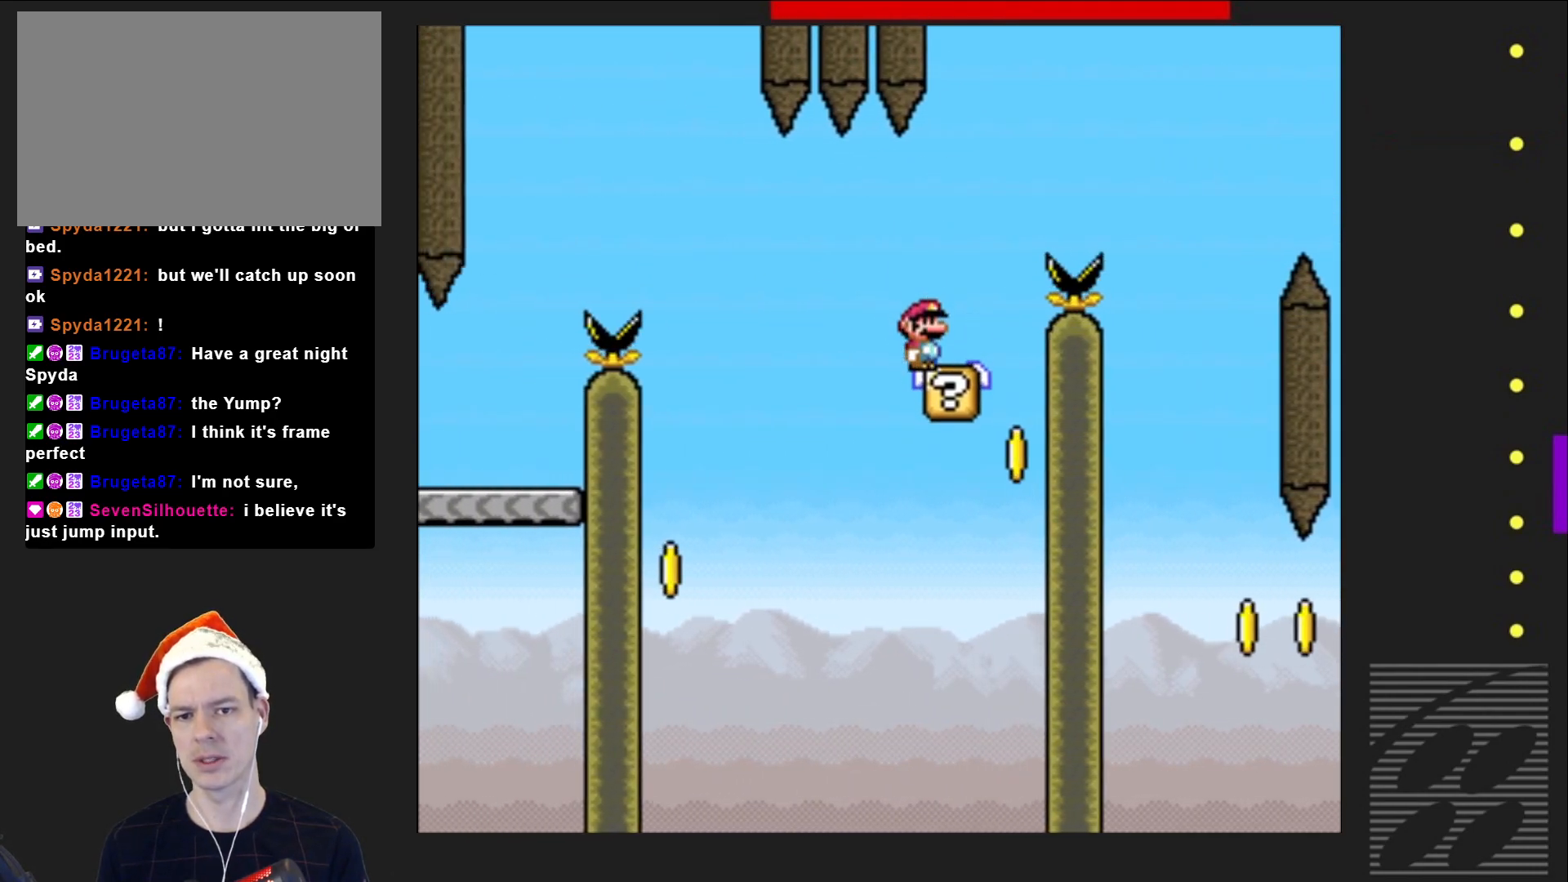
{"buttons": ["SQUARE"], "events": [[100, "DPAD_RIGHT", "down"], [217, "DPAD_RIGHT", "up"]]}
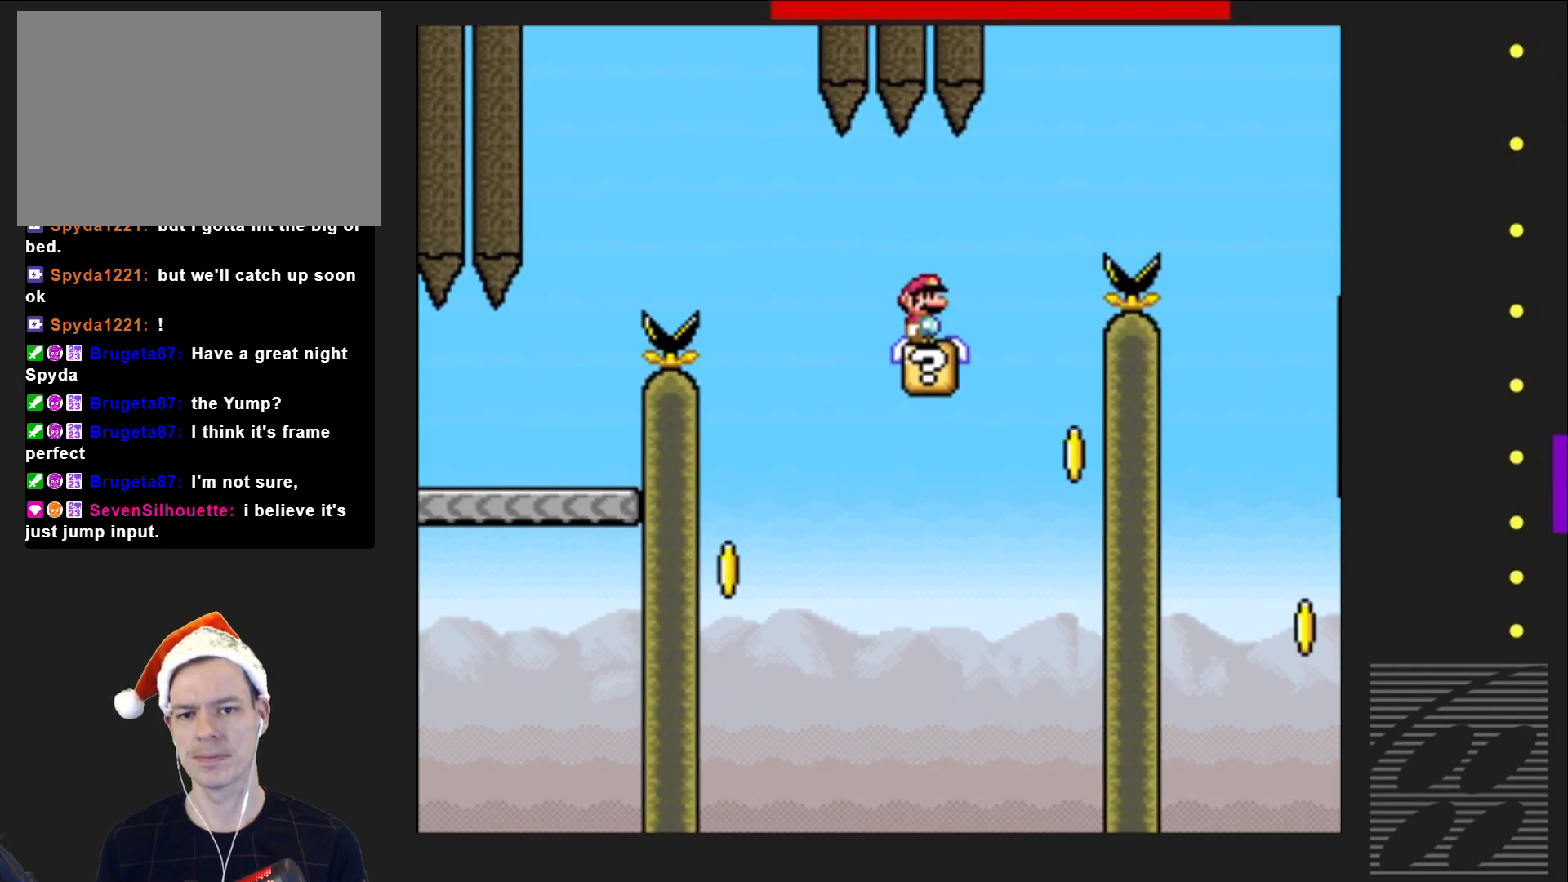
{"buttons": ["SQUARE"], "events": [[83, "DPAD_RIGHT", "down"], [200, "DPAD_RIGHT", "up"]]}
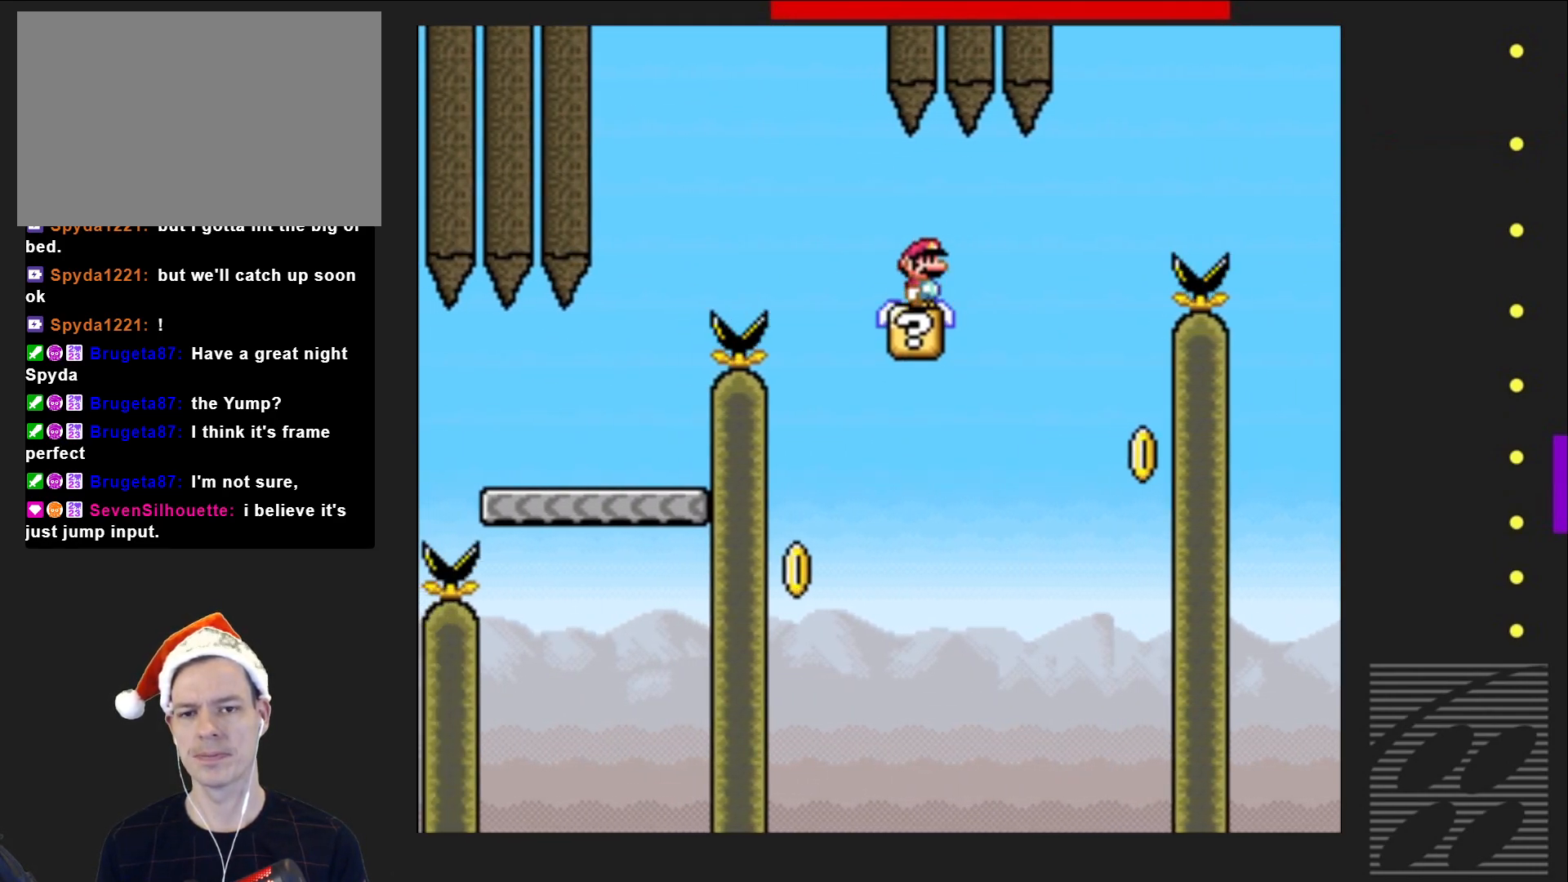
{"buttons": ["CROSS", "SQUARE"], "events": [[500, "CROSS", "down"]]}
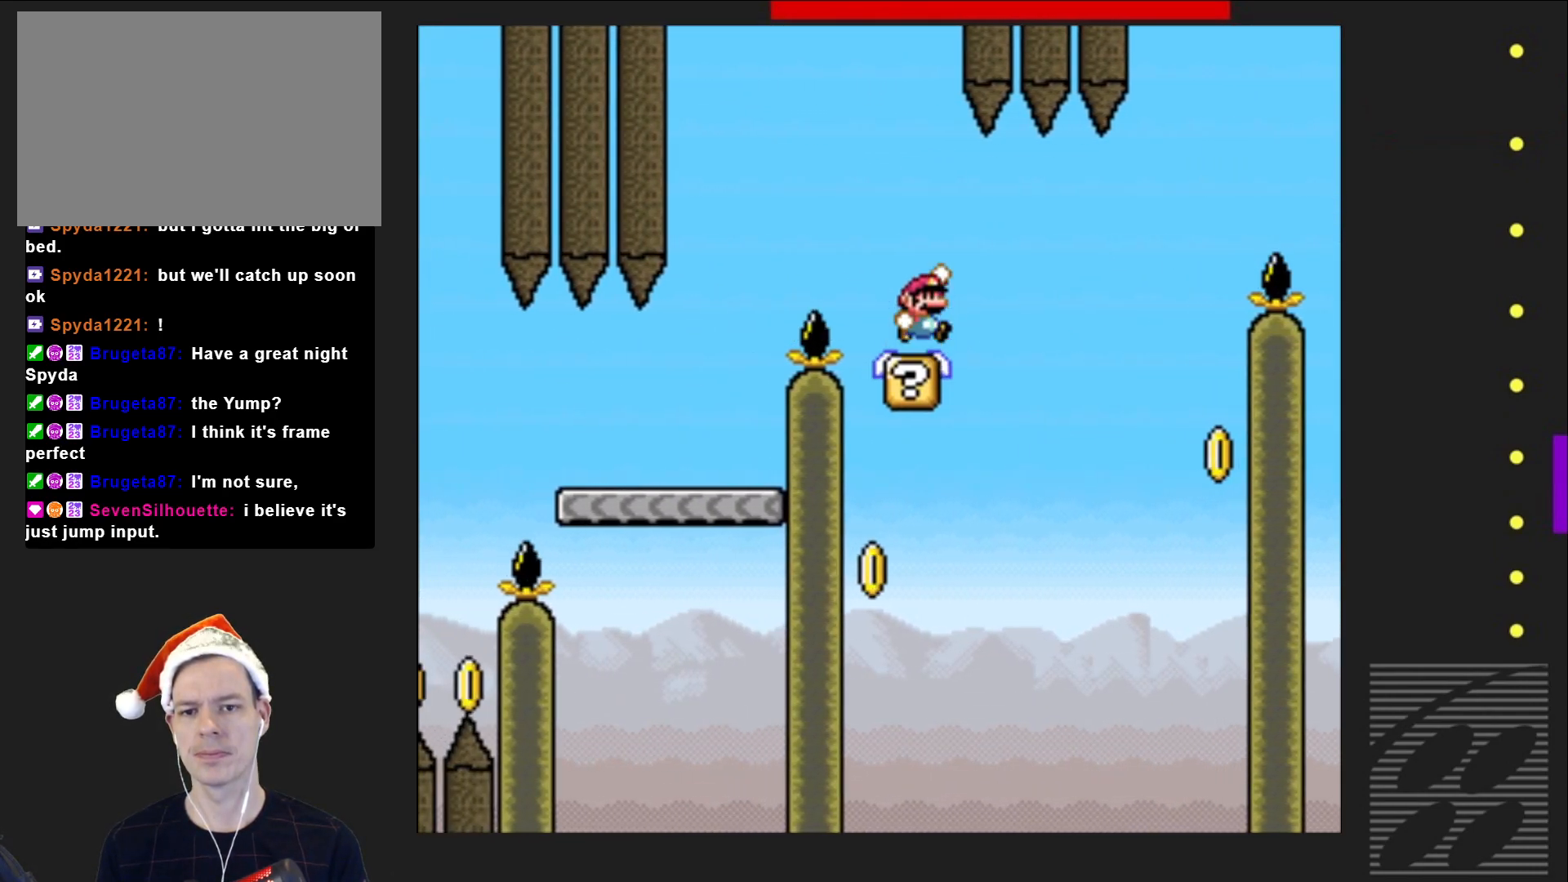
{"buttons": ["CROSS", "SQUARE", "DPAD_LEFT"], "events": [[133, "DPAD_LEFT", "down"]]}
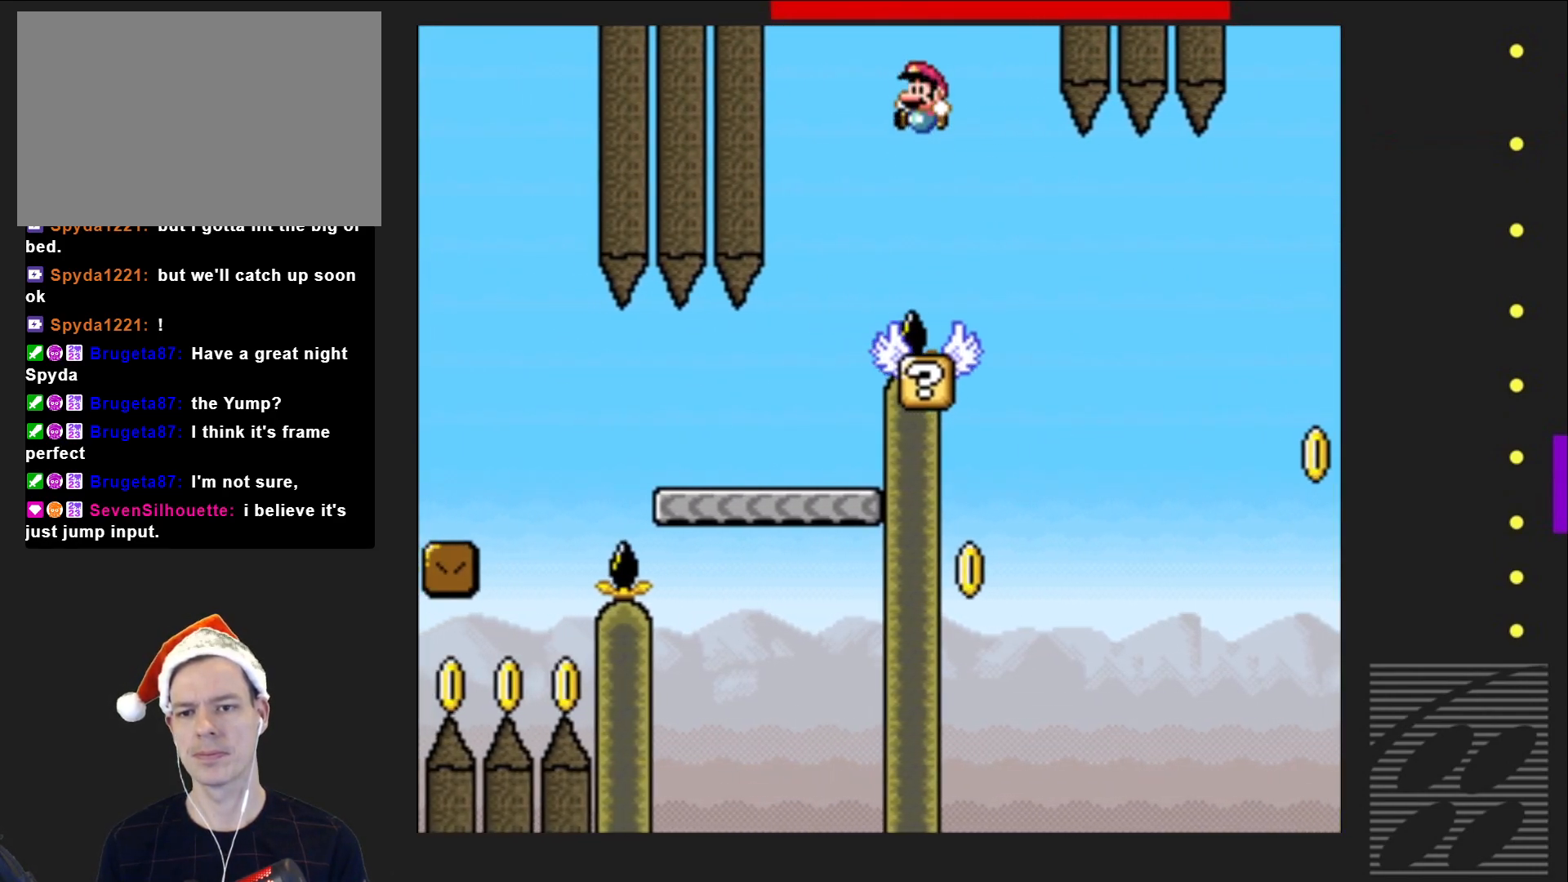
{"buttons": ["SQUARE"], "events": [[50, "DPAD_LEFT", "up"], [100, "CROSS", "up"], [200, "DPAD_RIGHT", "down"], [417, "DPAD_RIGHT", "up"]]}
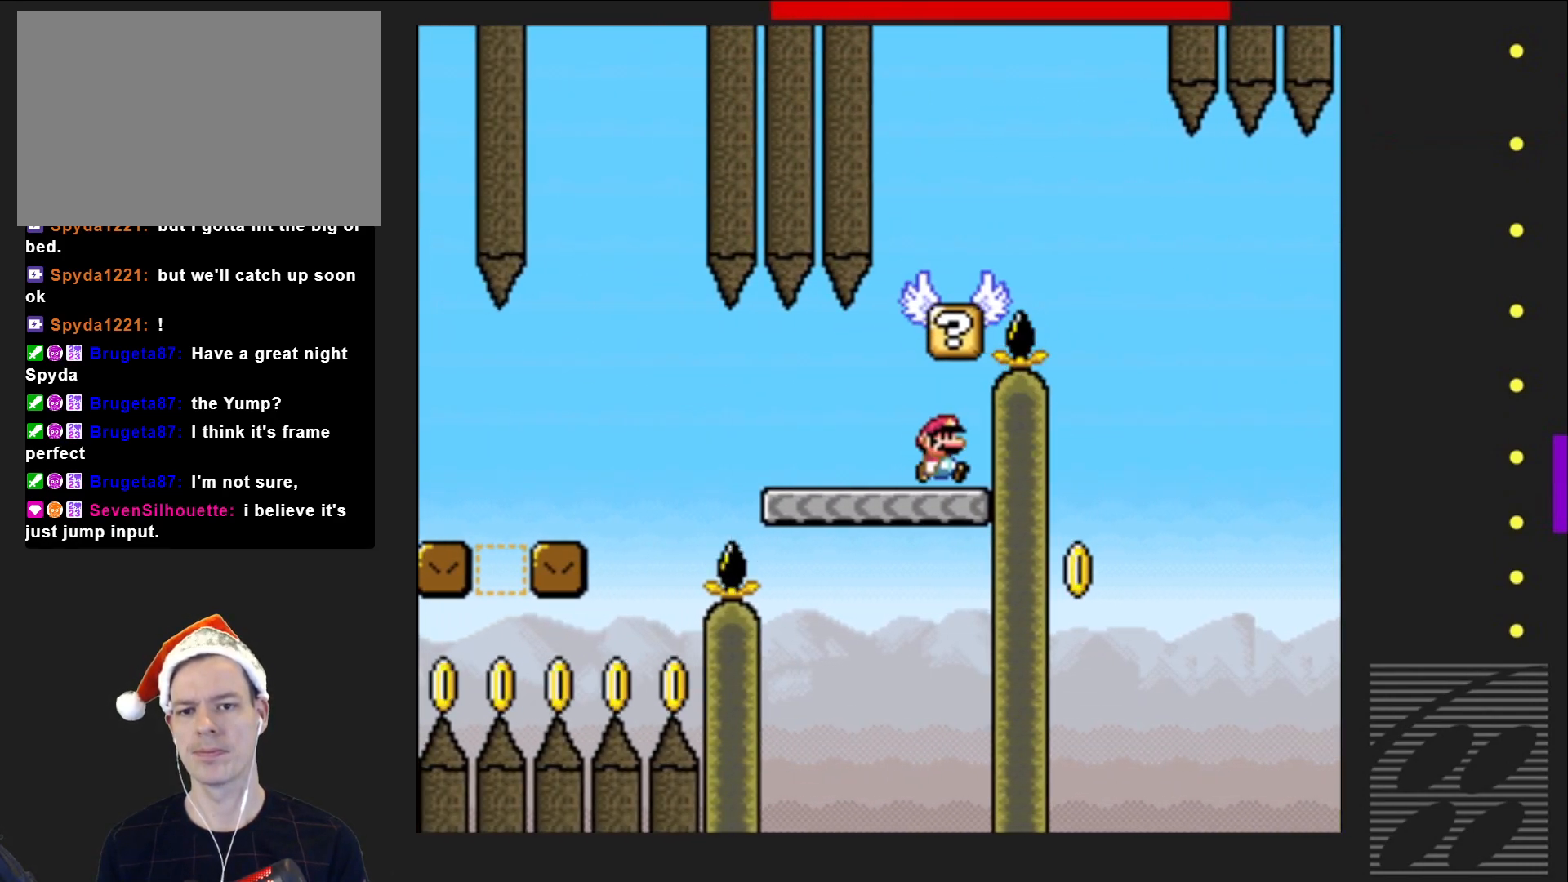
{"buttons": ["SQUARE"], "events": [[233, "DPAD_LEFT", "down"], [367, "DPAD_LEFT", "up"]]}
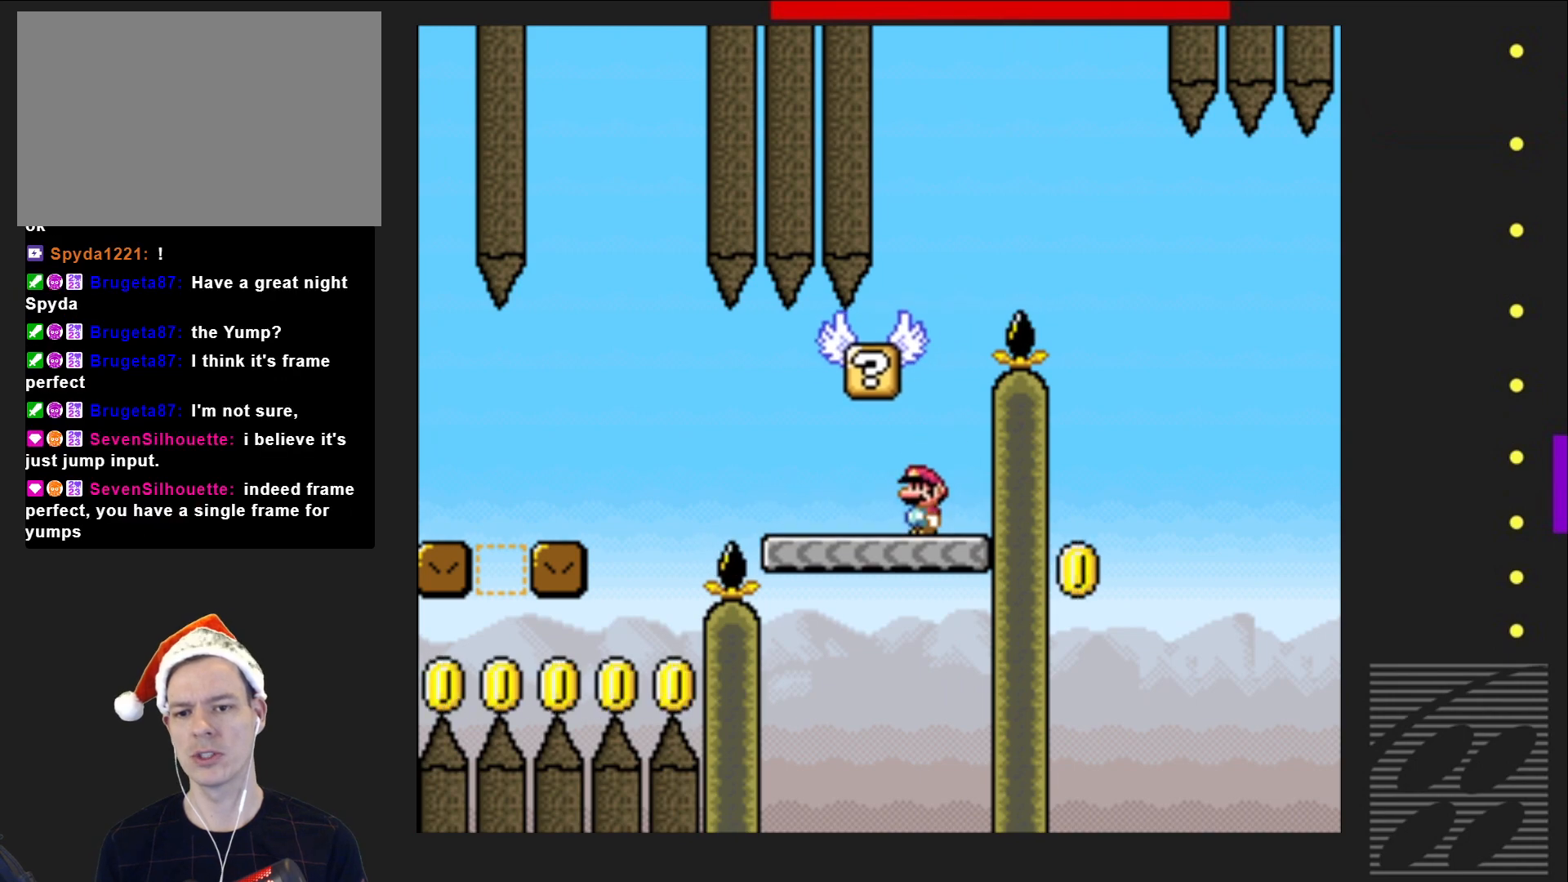
{"buttons": ["CROSS", "SQUARE", "DPAD_LEFT"], "events": [[17, "DPAD_LEFT", "down"], [317, "CROSS", "down"]]}
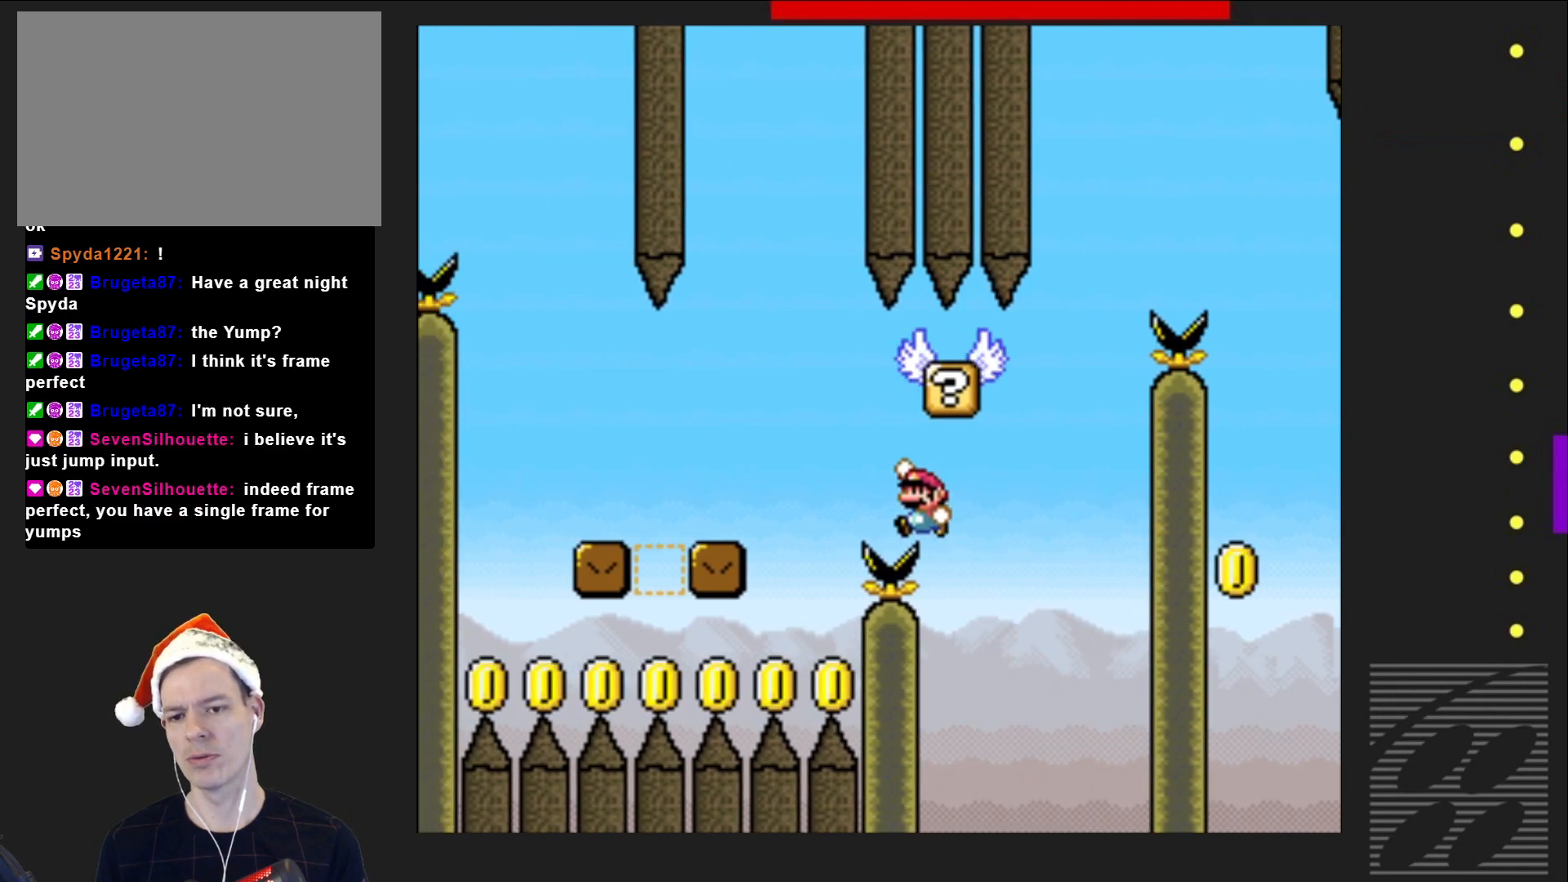
{"buttons": ["SQUARE", "DPAD_RIGHT"], "events": [[367, "DPAD_LEFT", "up"], [417, "CROSS", "up"], [433, "DPAD_RIGHT", "down"]]}
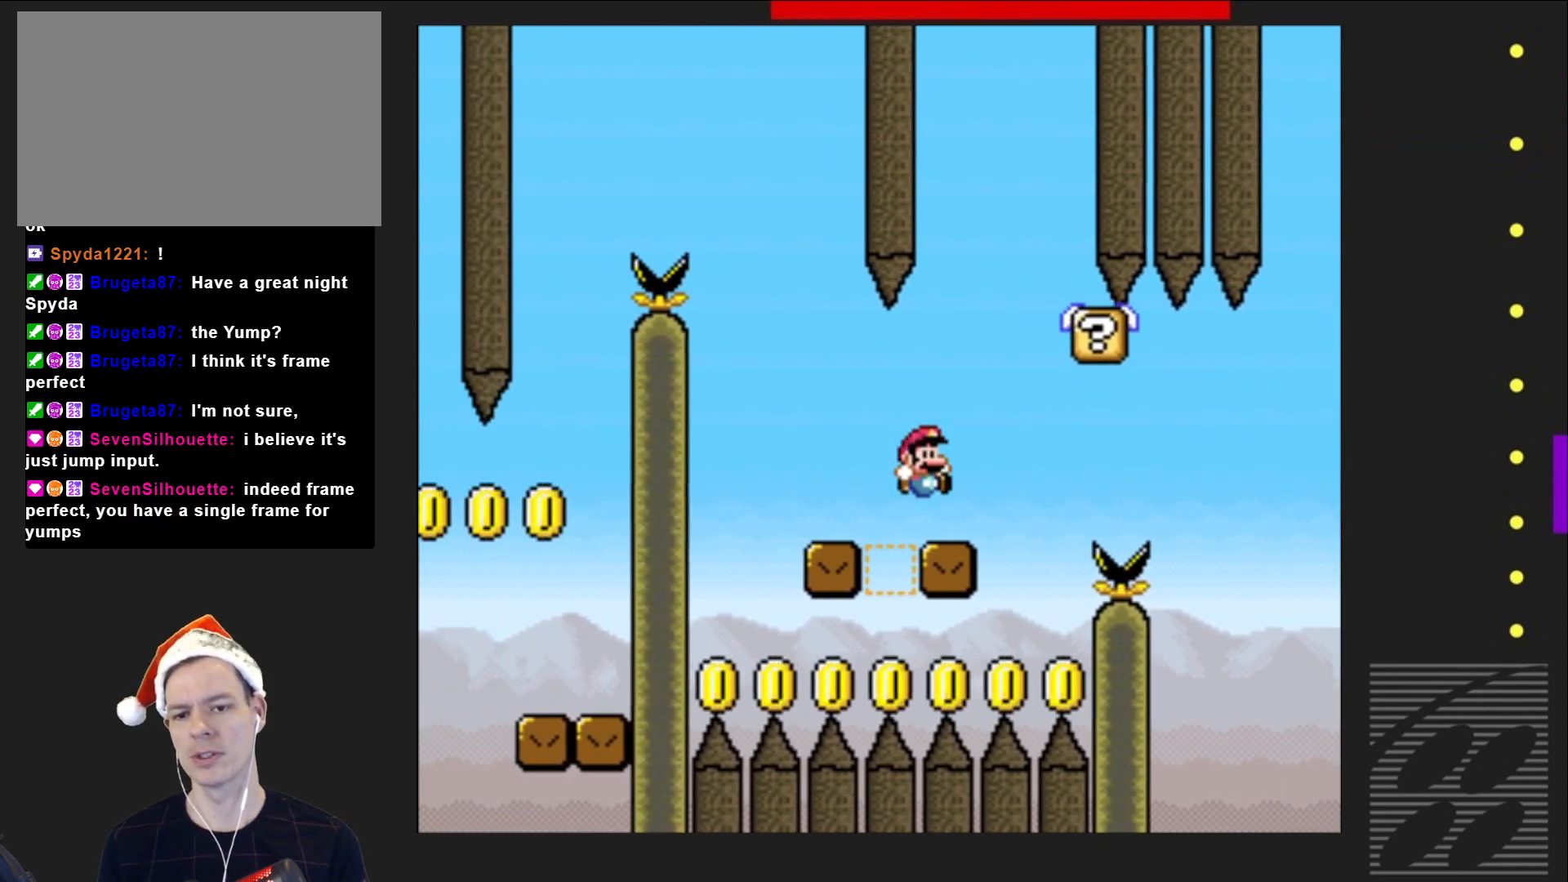
{"buttons": ["SQUARE"], "events": [[233, "DPAD_RIGHT", "up"]]}
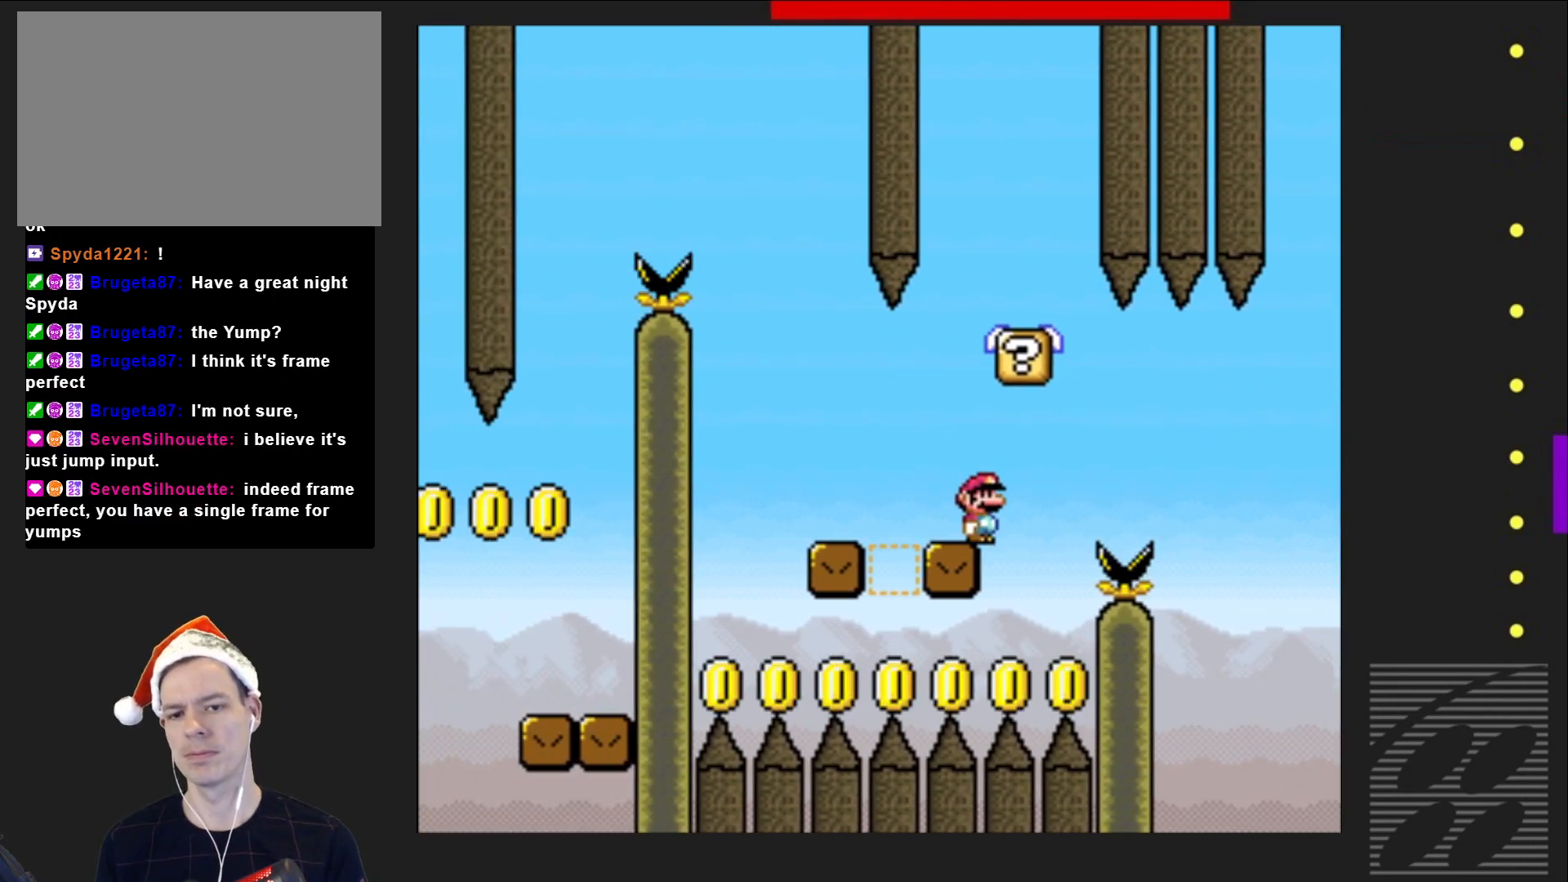
{"buttons": ["SQUARE"], "events": []}
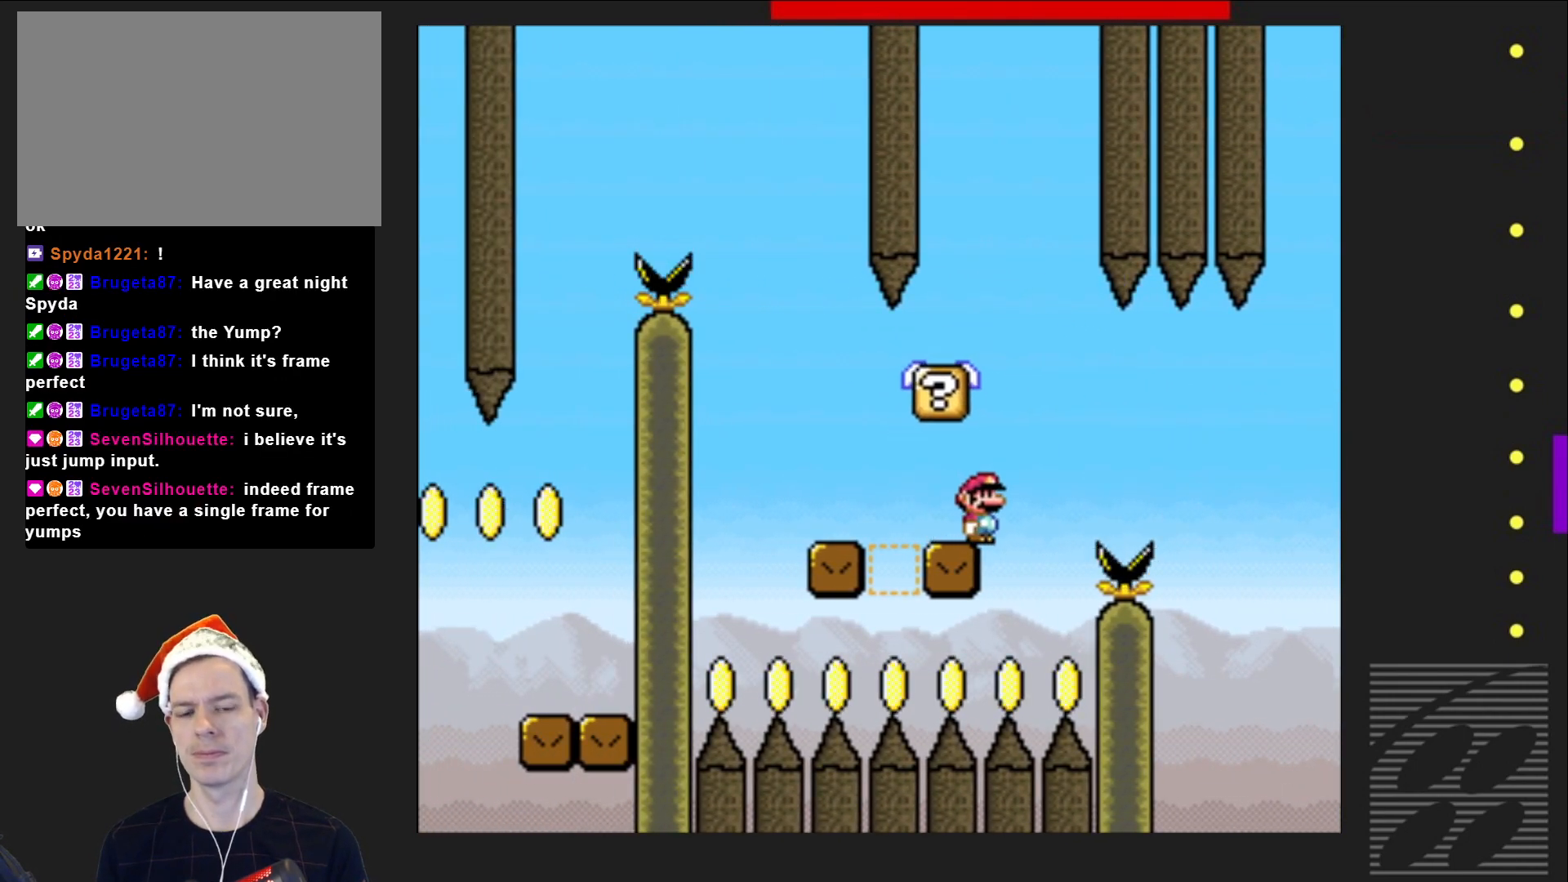
{"buttons": ["SQUARE", "DPAD_LEFT"], "events": [[383, "CROSS", "down"], [433, "DPAD_LEFT", "down"], [500, "CROSS", "up"]]}
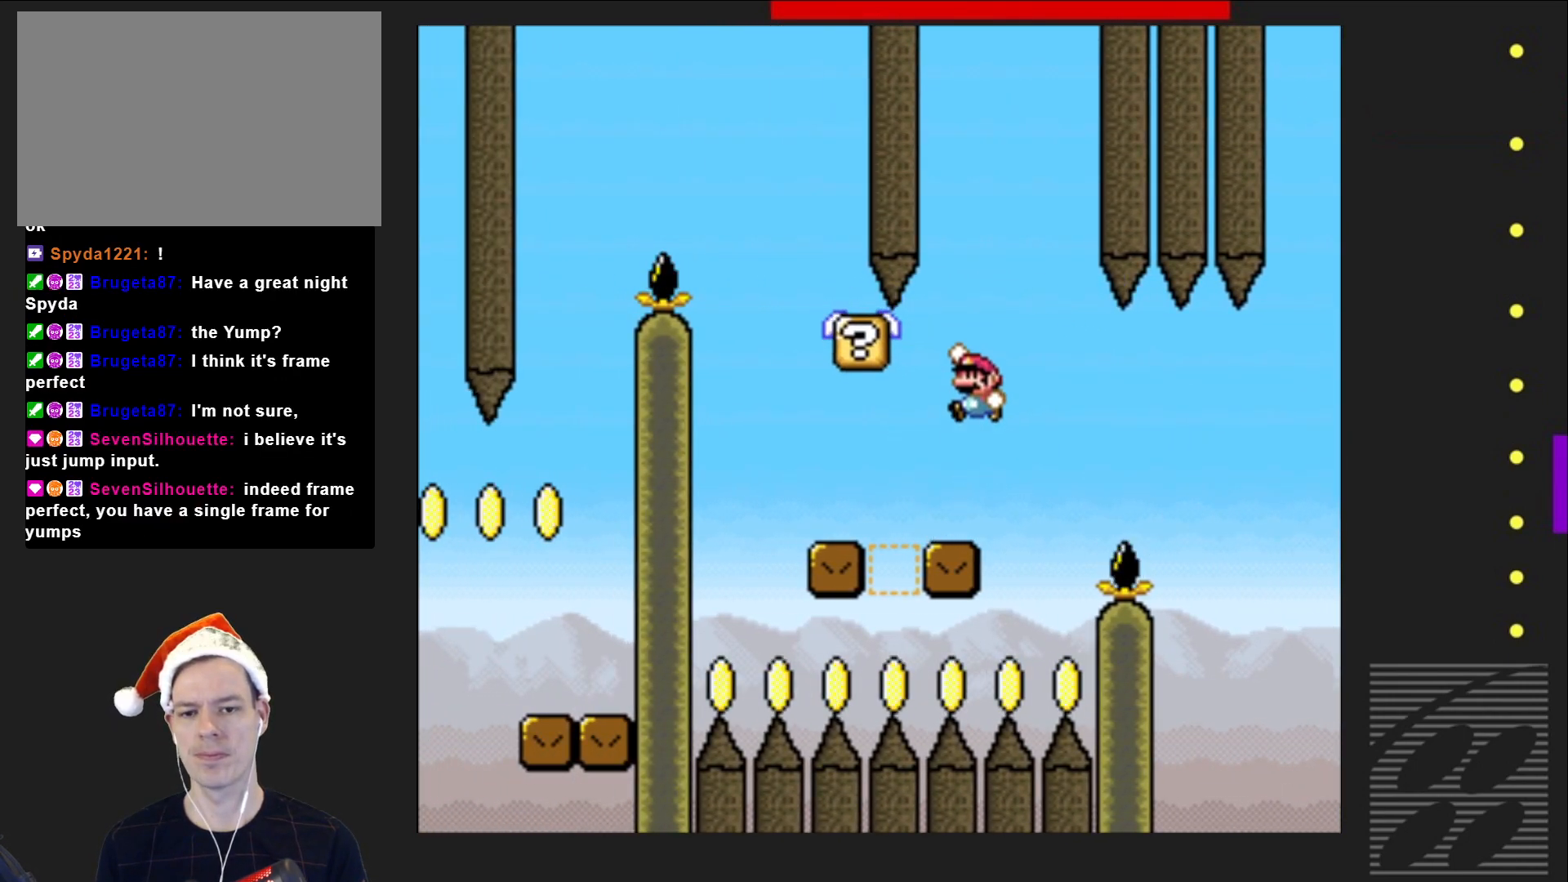
{"buttons": ["SQUARE", "DPAD_RIGHT"], "events": [[317, "DPAD_LEFT", "up"], [450, "DPAD_RIGHT", "down"]]}
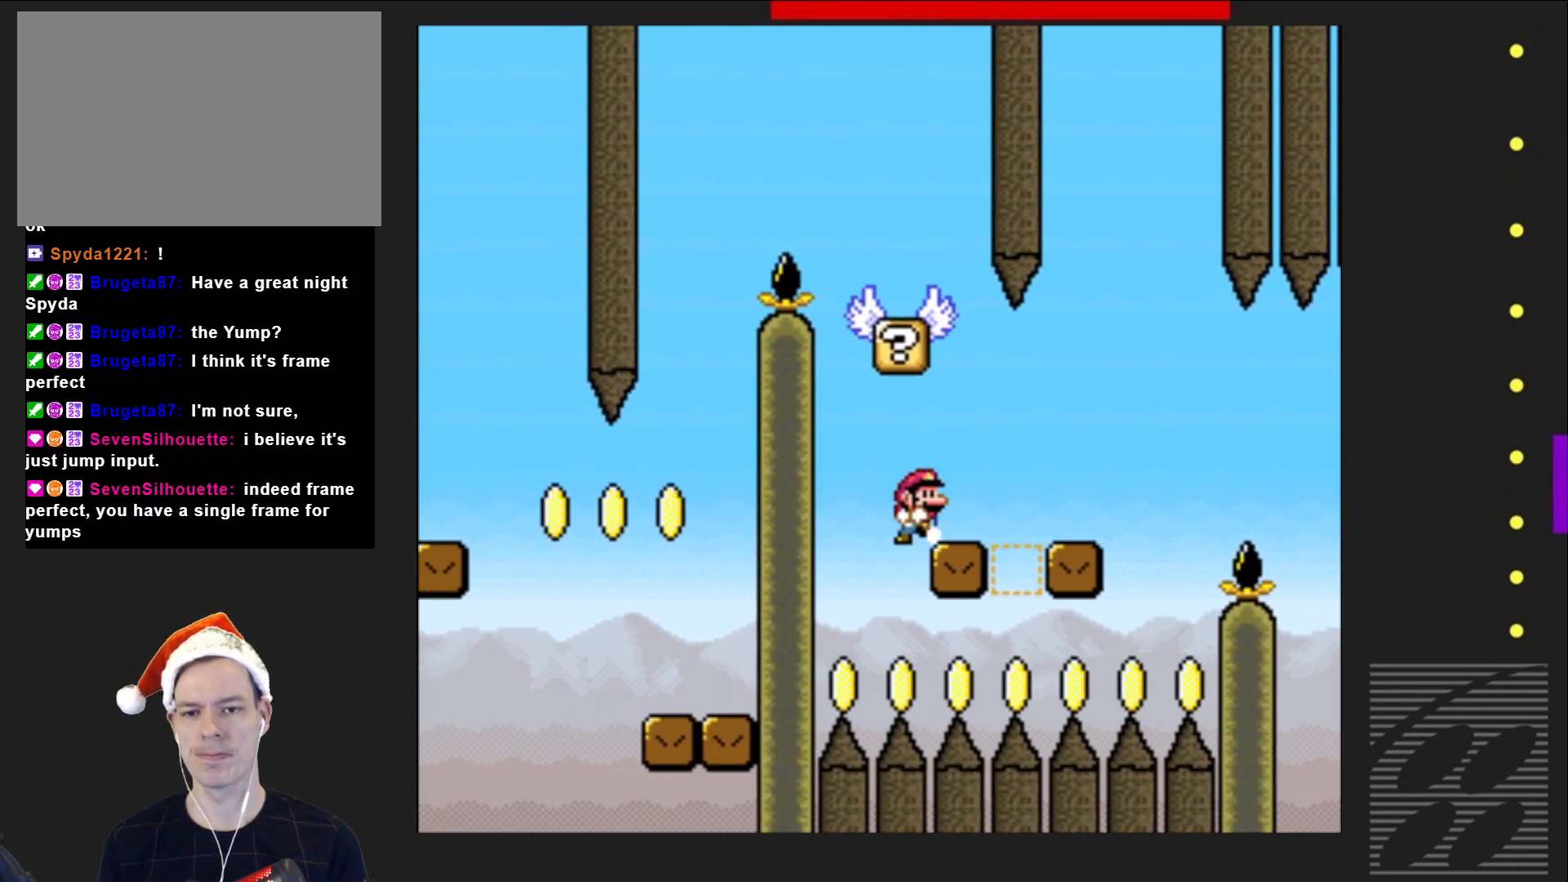
{"buttons": ["CROSS", "SQUARE", "DPAD_LEFT"], "events": [[83, "DPAD_RIGHT", "up"], [150, "CROSS", "down"], [333, "DPAD_LEFT", "down"]]}
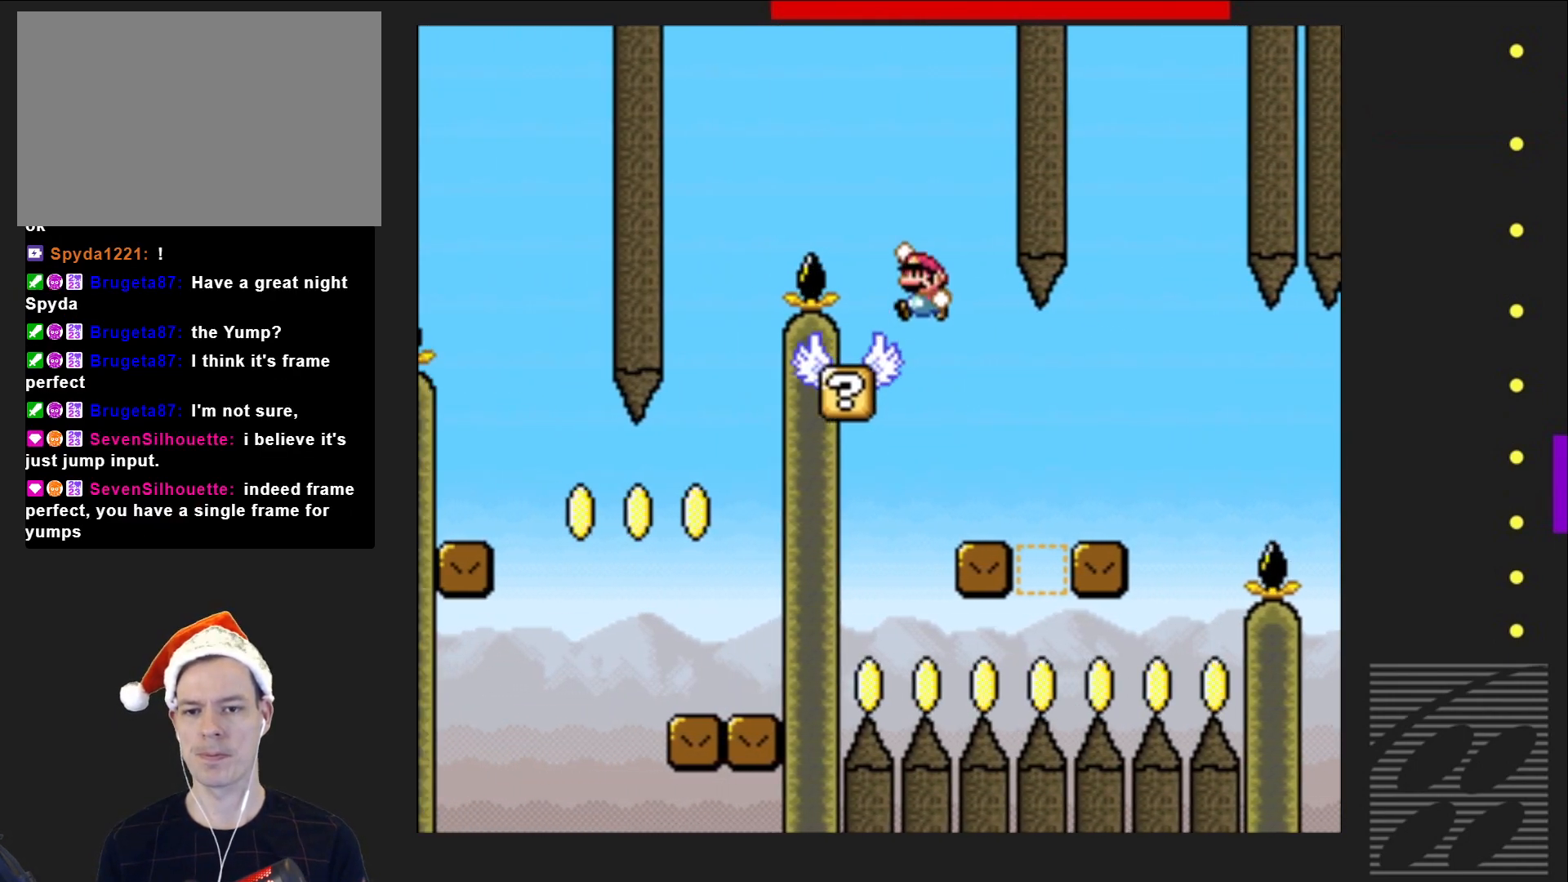
{"buttons": ["CROSS", "SQUARE", "DPAD_LEFT"], "events": [[17, "CROSS", "up"], [133, "DPAD_LEFT", "up"], [300, "CROSS", "down"], [300, "DPAD_LEFT", "down"]]}
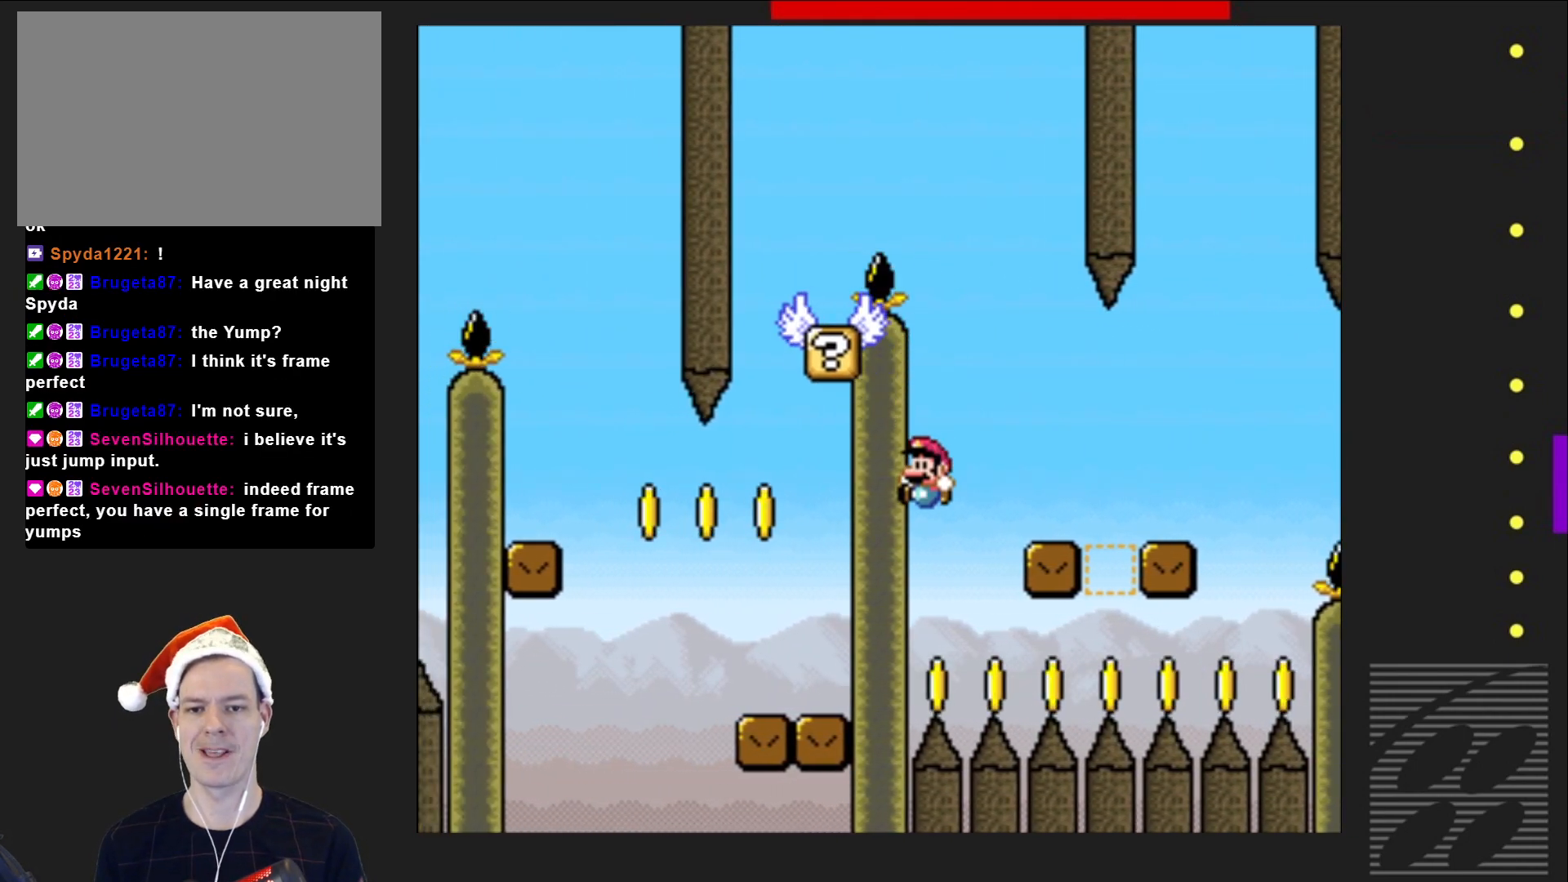
{"buttons": [], "events": [[133, "DPAD_LEFT", "up"], [150, "CROSS", "up"], [367, "SQUARE", "up"]]}
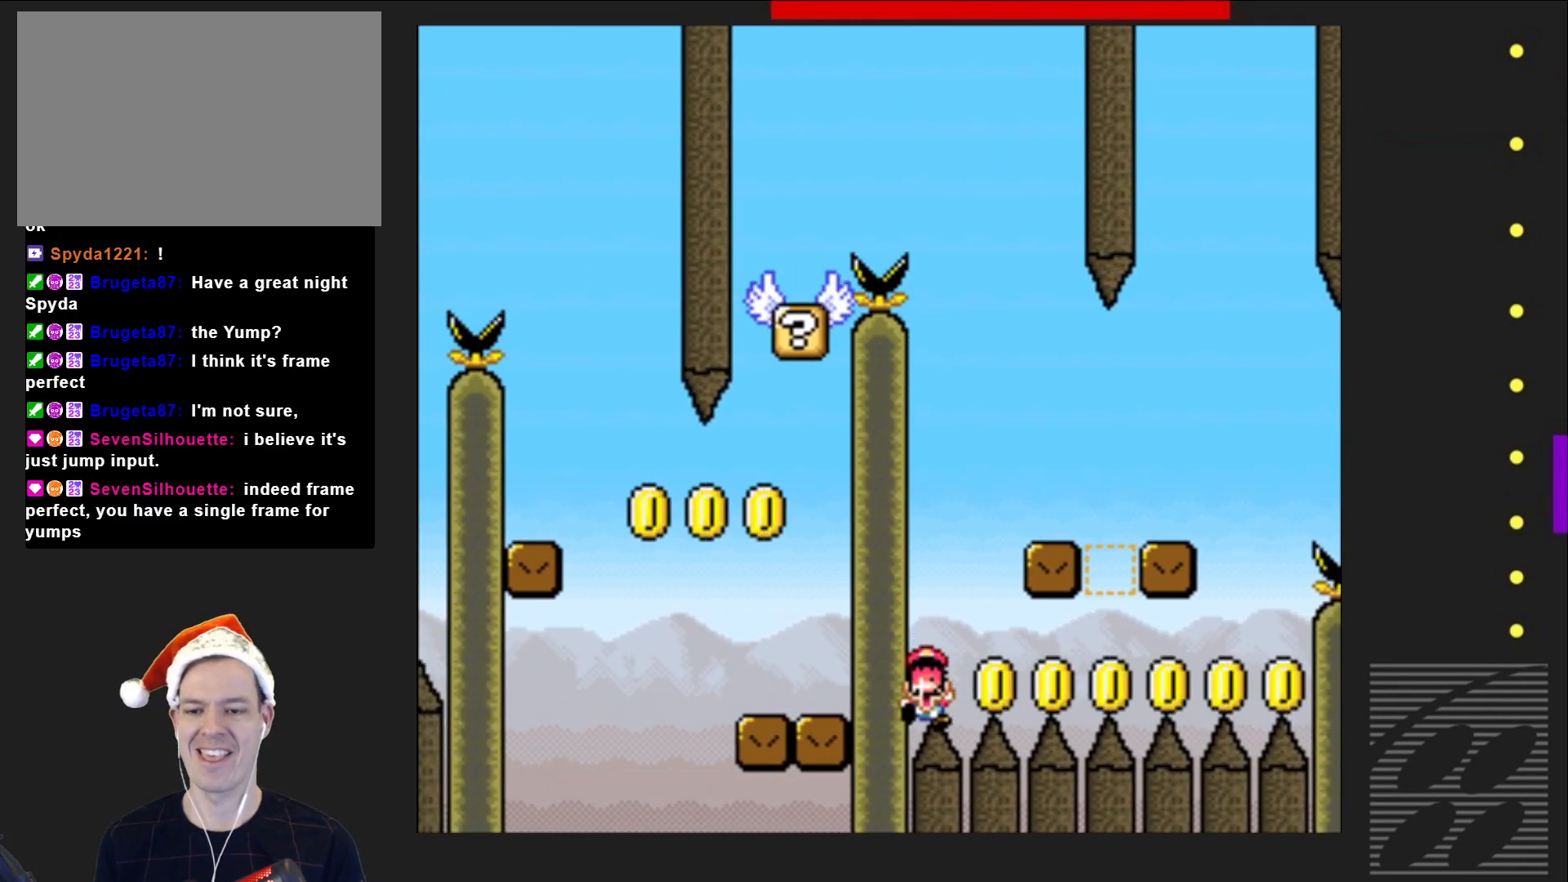
{"buttons": [], "events": []}
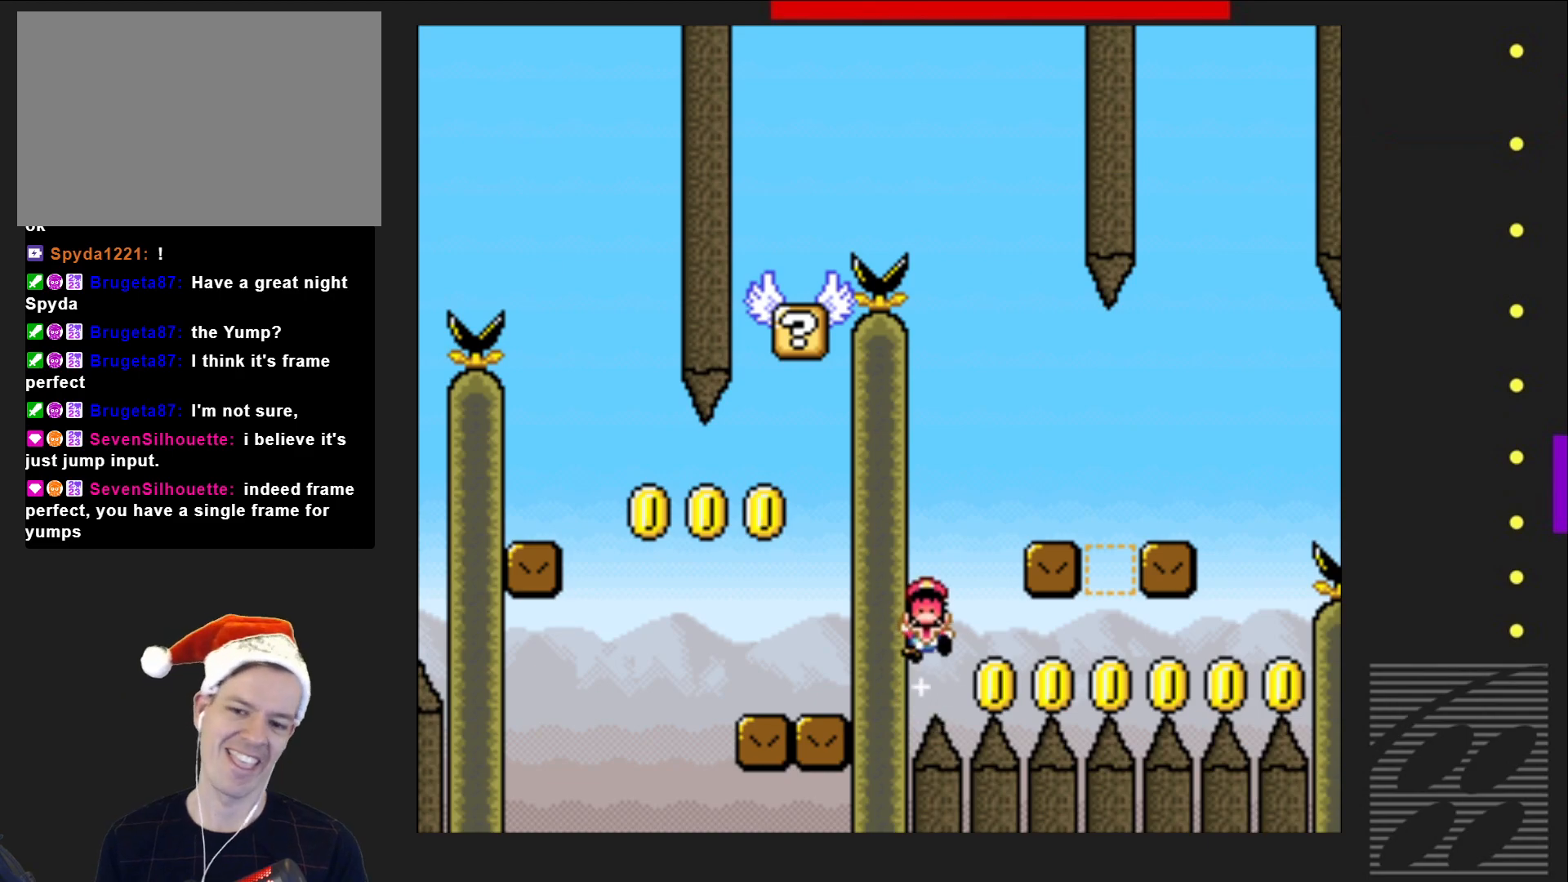
{"buttons": [], "events": []}
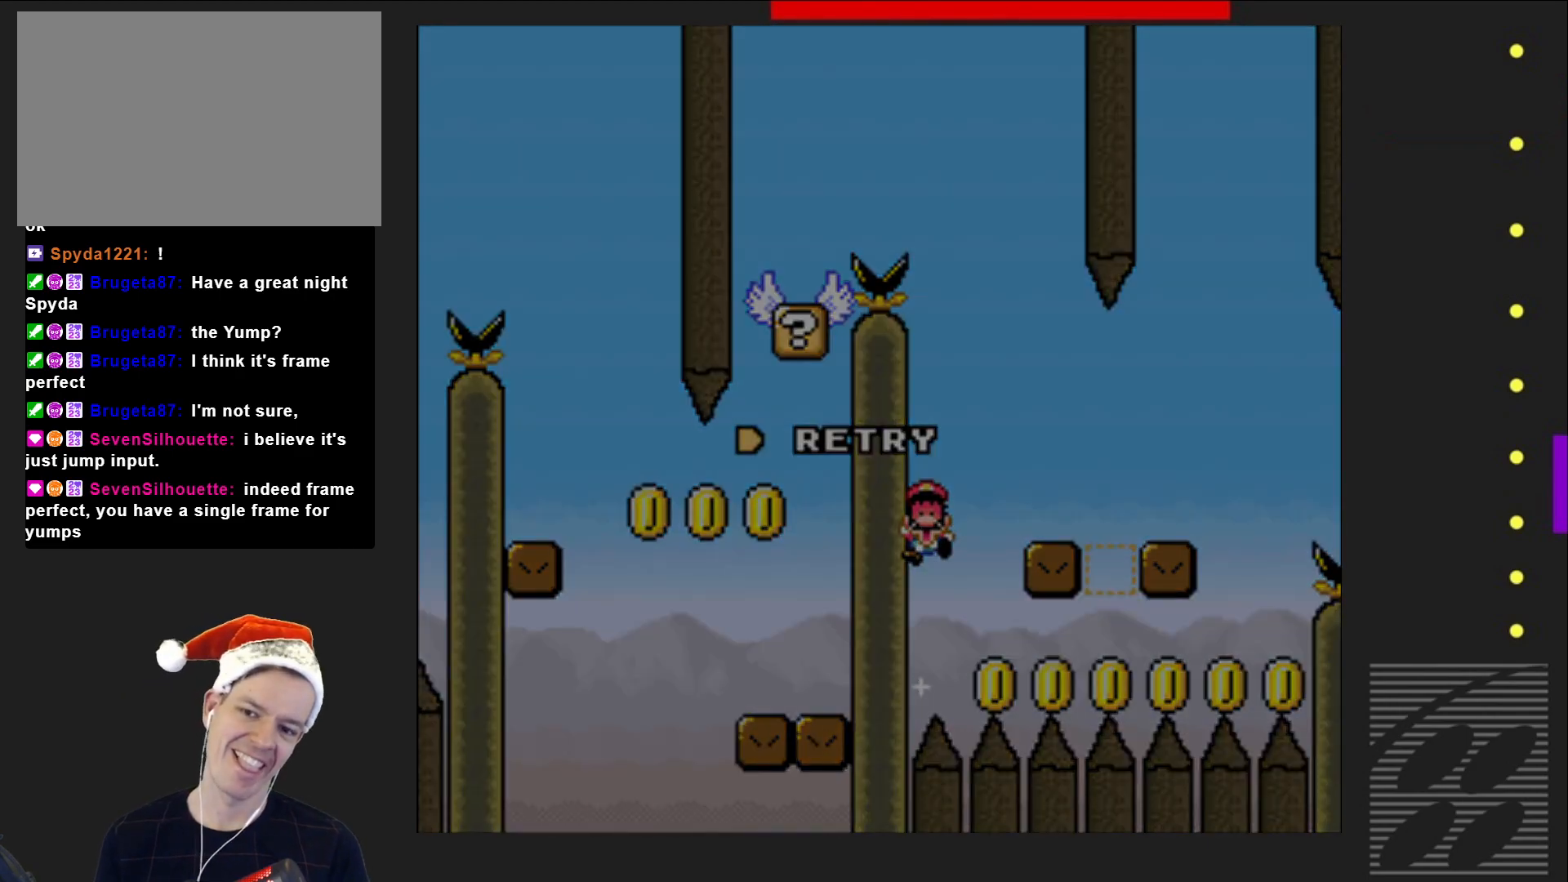
{"buttons": [], "events": []}
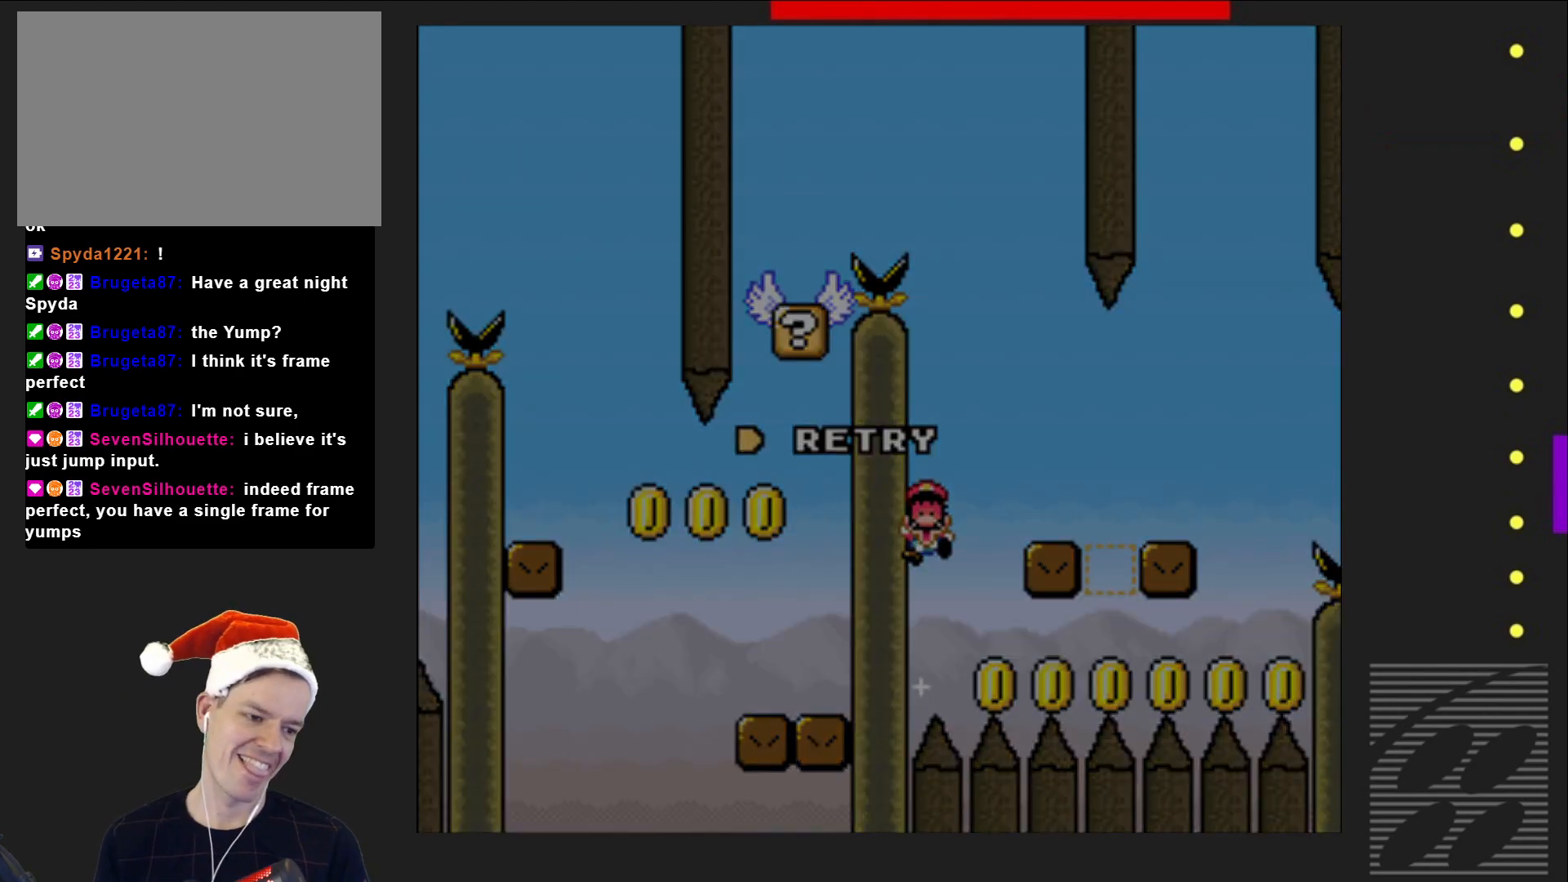
{"buttons": [], "events": []}
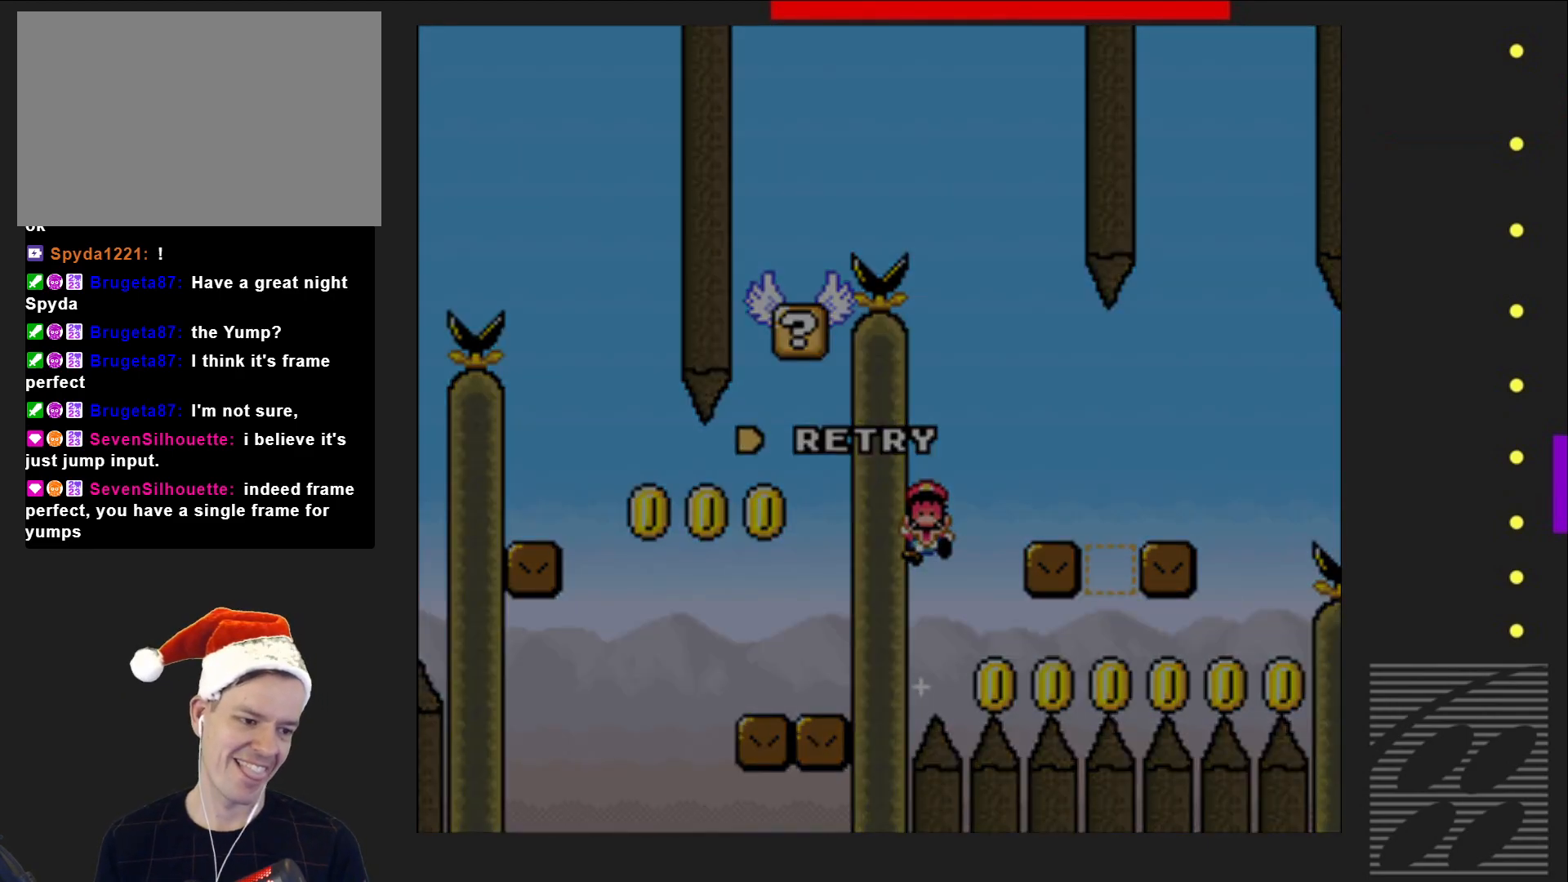
{"buttons": ["CROSS"], "events": [[400, "CROSS", "down"]]}
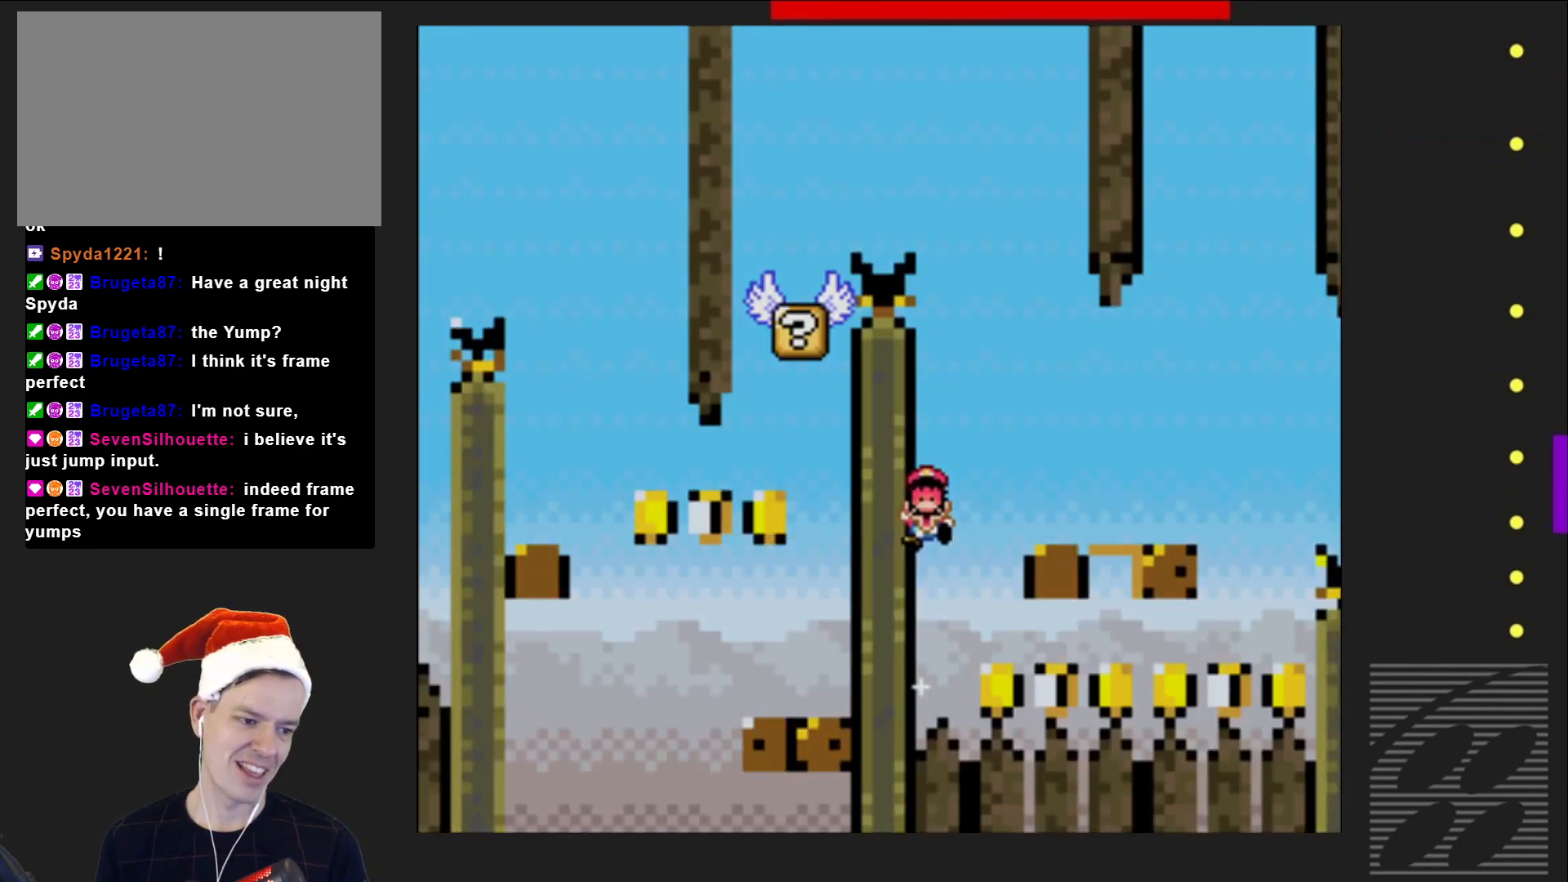
{"buttons": ["SQUARE"], "events": [[17, "CROSS", "up"], [383, "SQUARE", "down"]]}
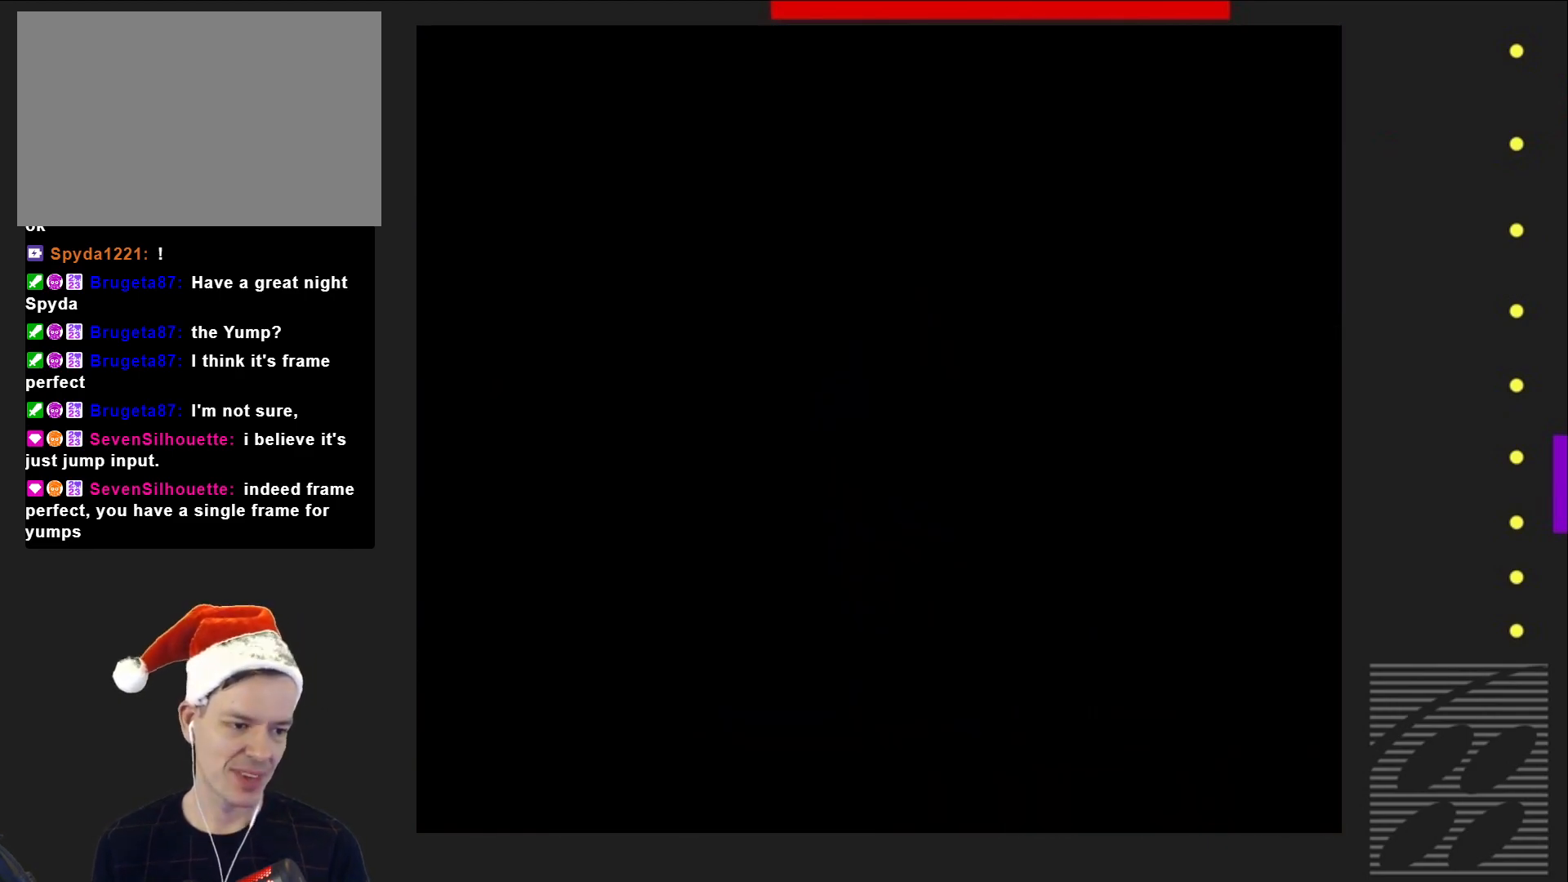
{"buttons": ["SQUARE"], "events": []}
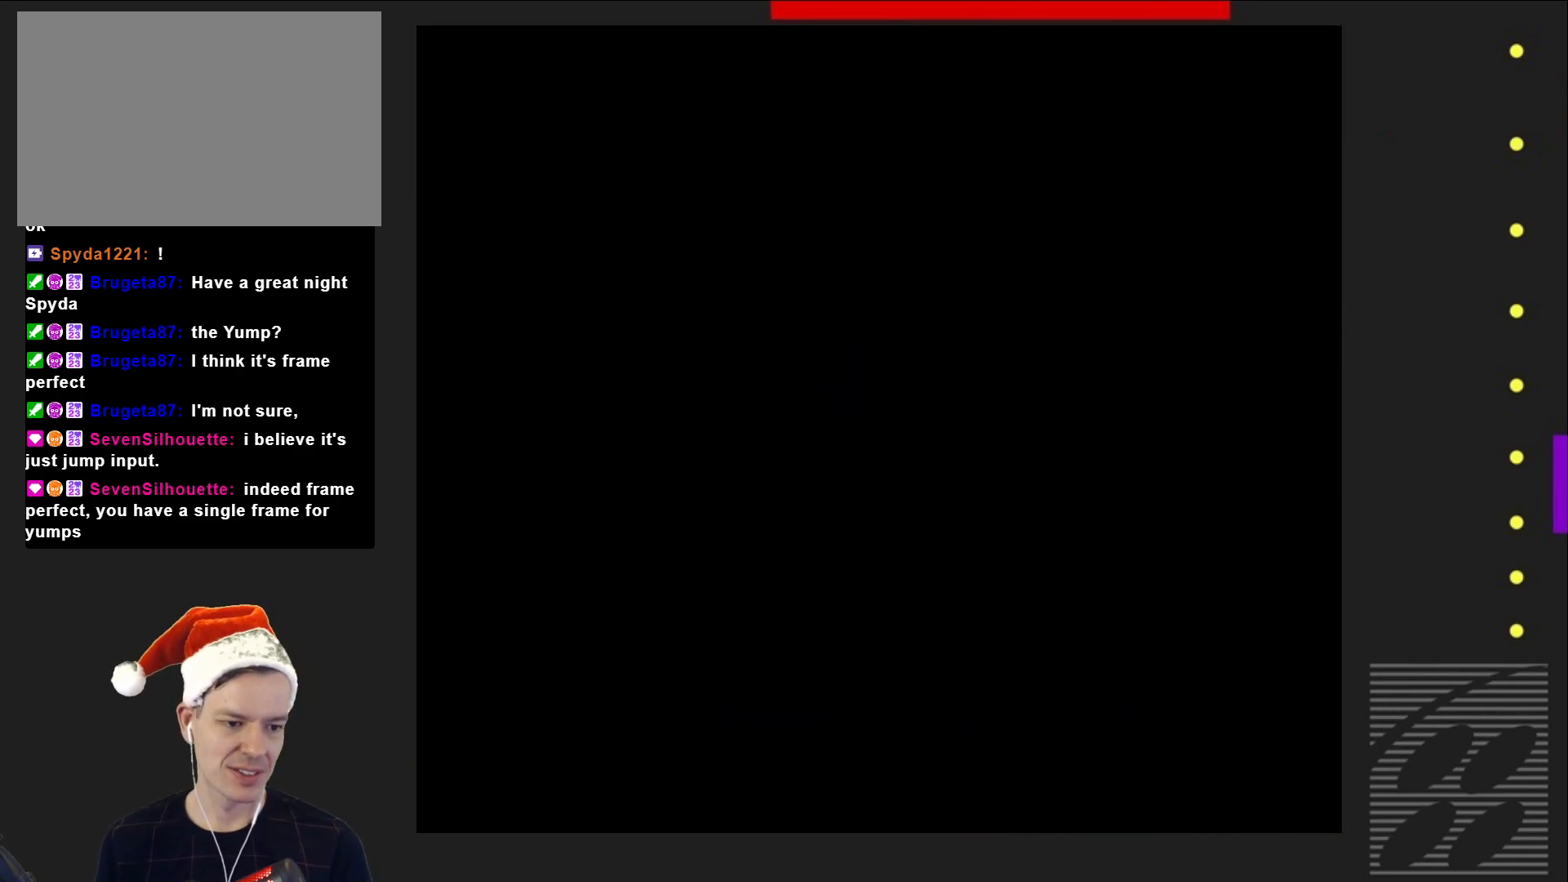
{"buttons": ["SQUARE"], "events": []}